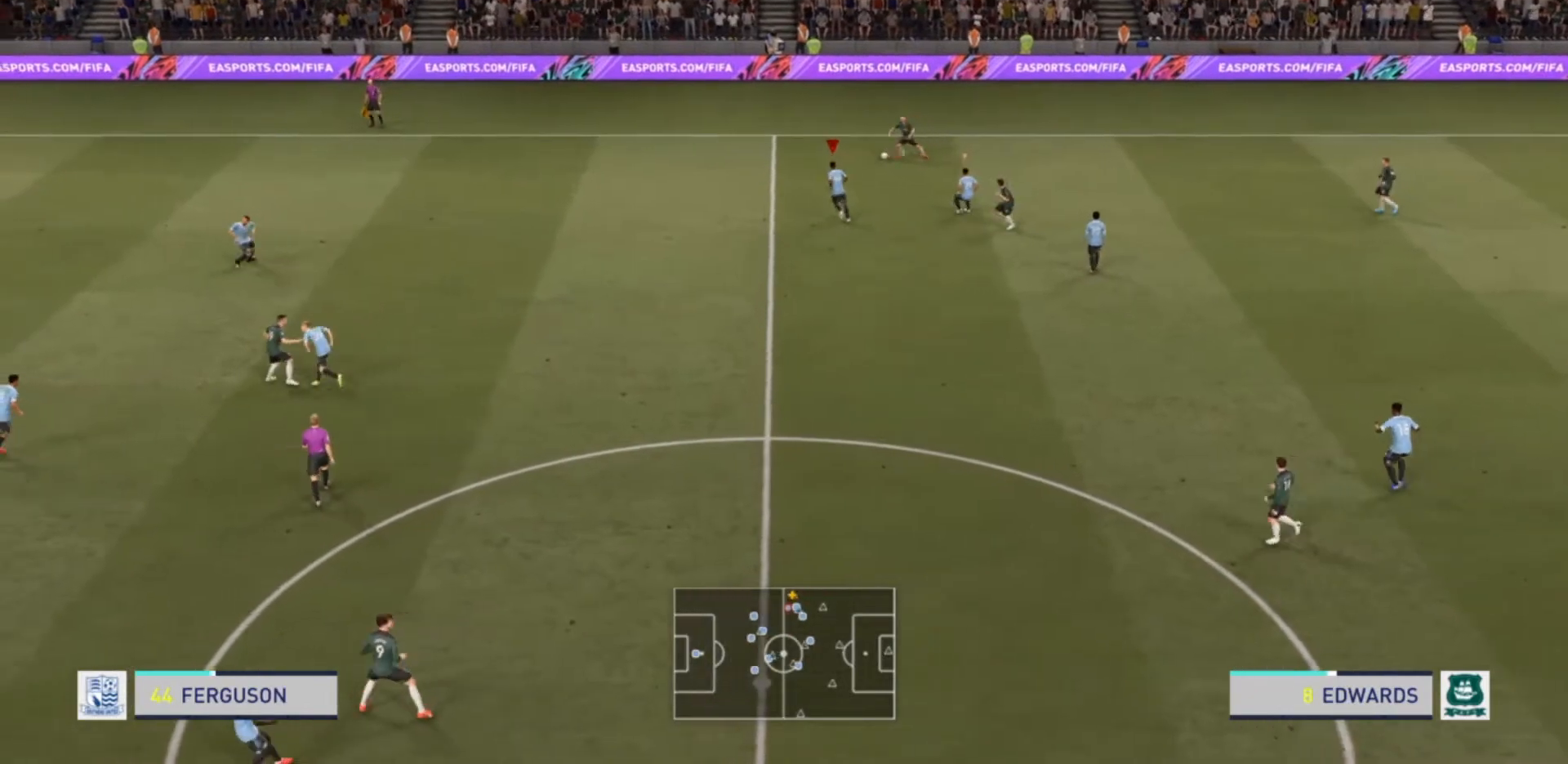
Gameplay with a controller (PlayStation layout); each line is a JSON object with the inputs held at the frame after it. "events" lists button and stick changes between this image and that frame as [ms after this image, input, new state], when the widget could be followed in between. Not read: L3 R3.
{"buttons": ["R2"], "left_stick": "up-left", "right_stick": "center", "events": [[33, "R2", "down"]]}
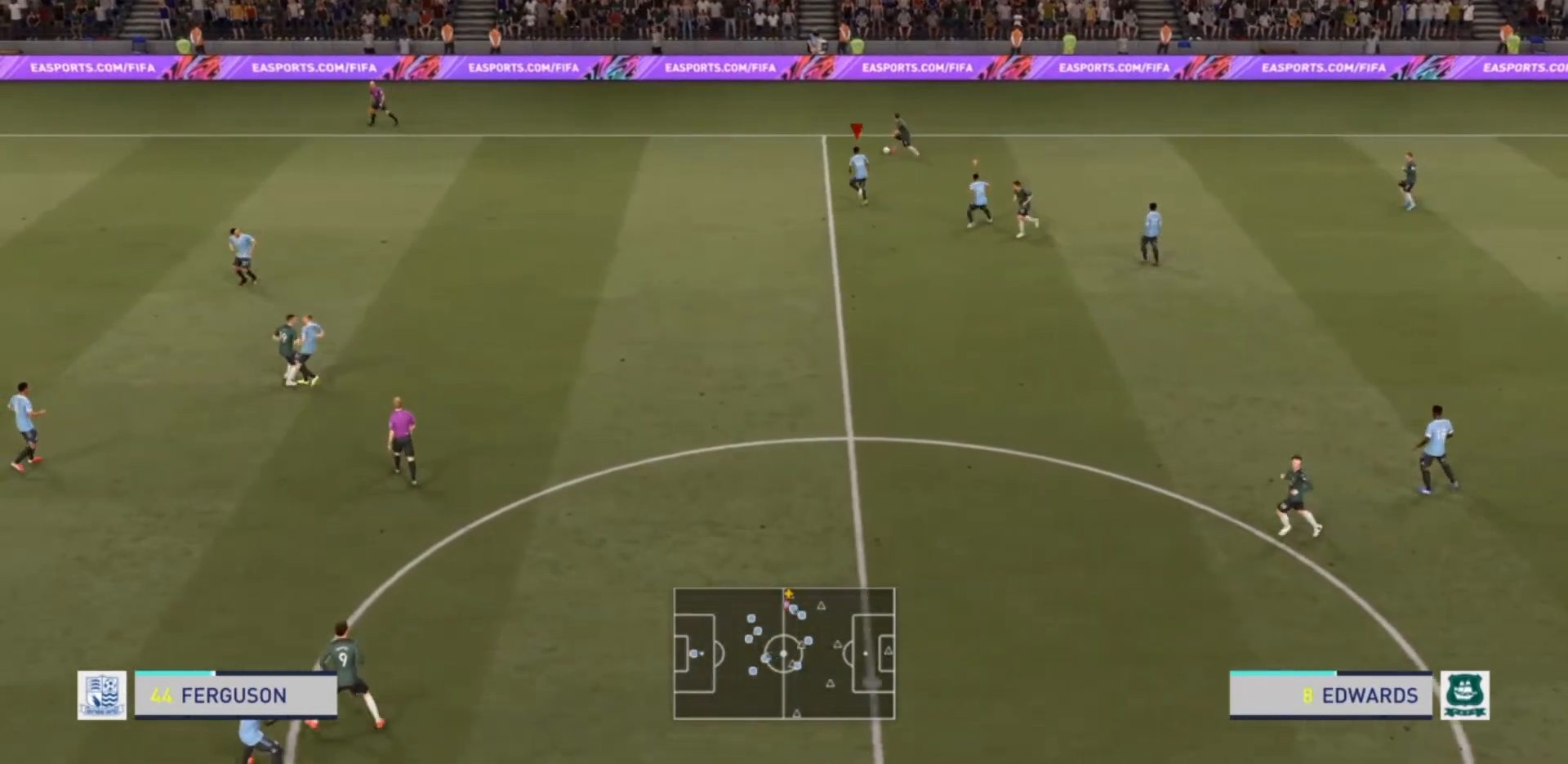
{"buttons": ["R2"], "left_stick": "up-left", "right_stick": "center", "events": []}
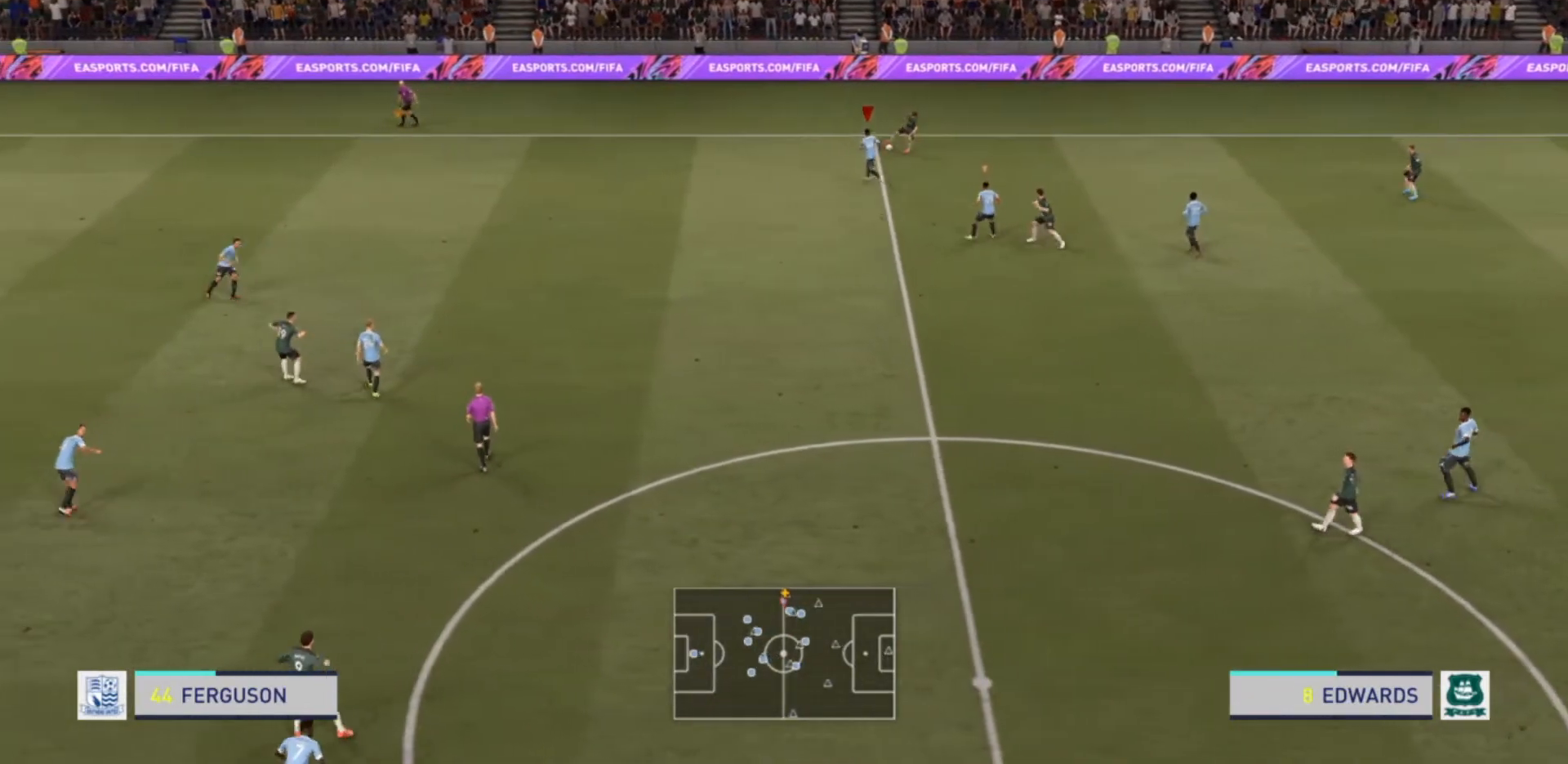
{"buttons": ["L2", "R2"], "left_stick": "down-right", "right_stick": "center", "events": [[200, "left_stick", "up"], [333, "L2", "down"], [333, "left_stick", "right"], [467, "left_stick", "down-right"]]}
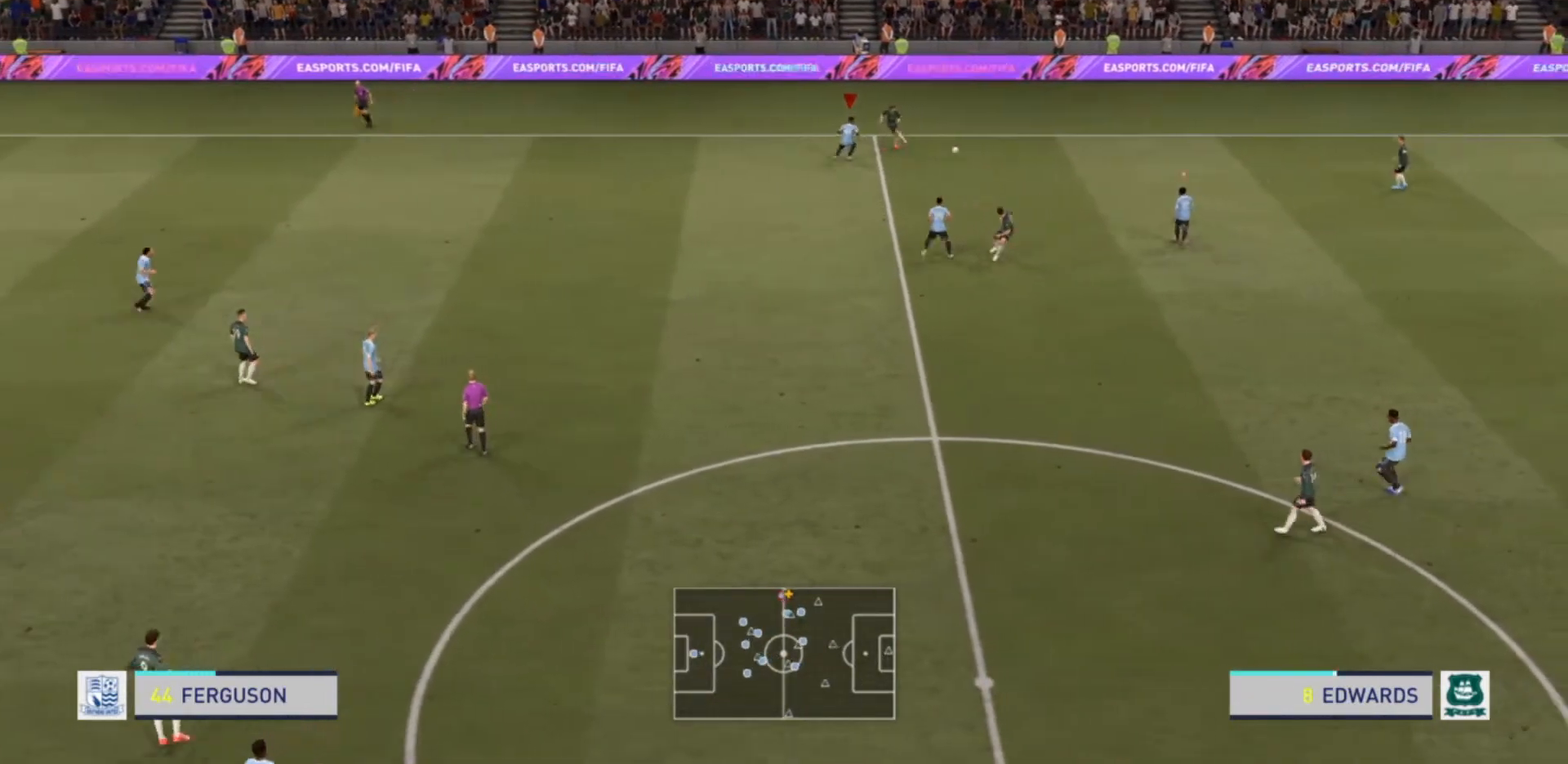
{"buttons": ["L2", "R2"], "left_stick": "down-right", "right_stick": "center", "events": [[300, "left_stick", "right"], [467, "left_stick", "down-right"]]}
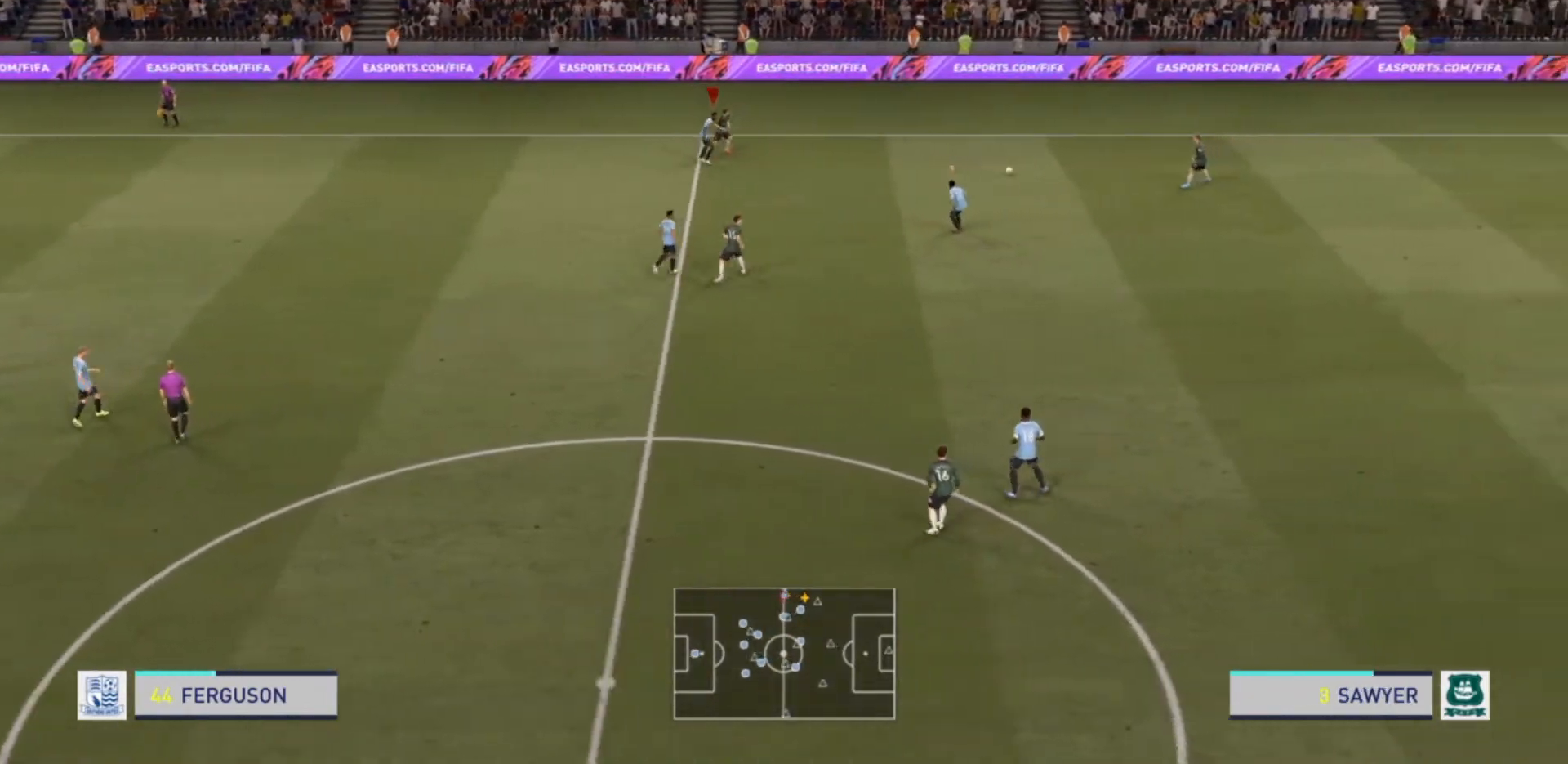
{"buttons": ["R2"], "left_stick": "right", "right_stick": "center", "events": [[33, "L2", "up"], [100, "R2", "up"], [133, "L1", "down"], [167, "R2", "down"], [267, "L1", "up"], [500, "left_stick", "right"]]}
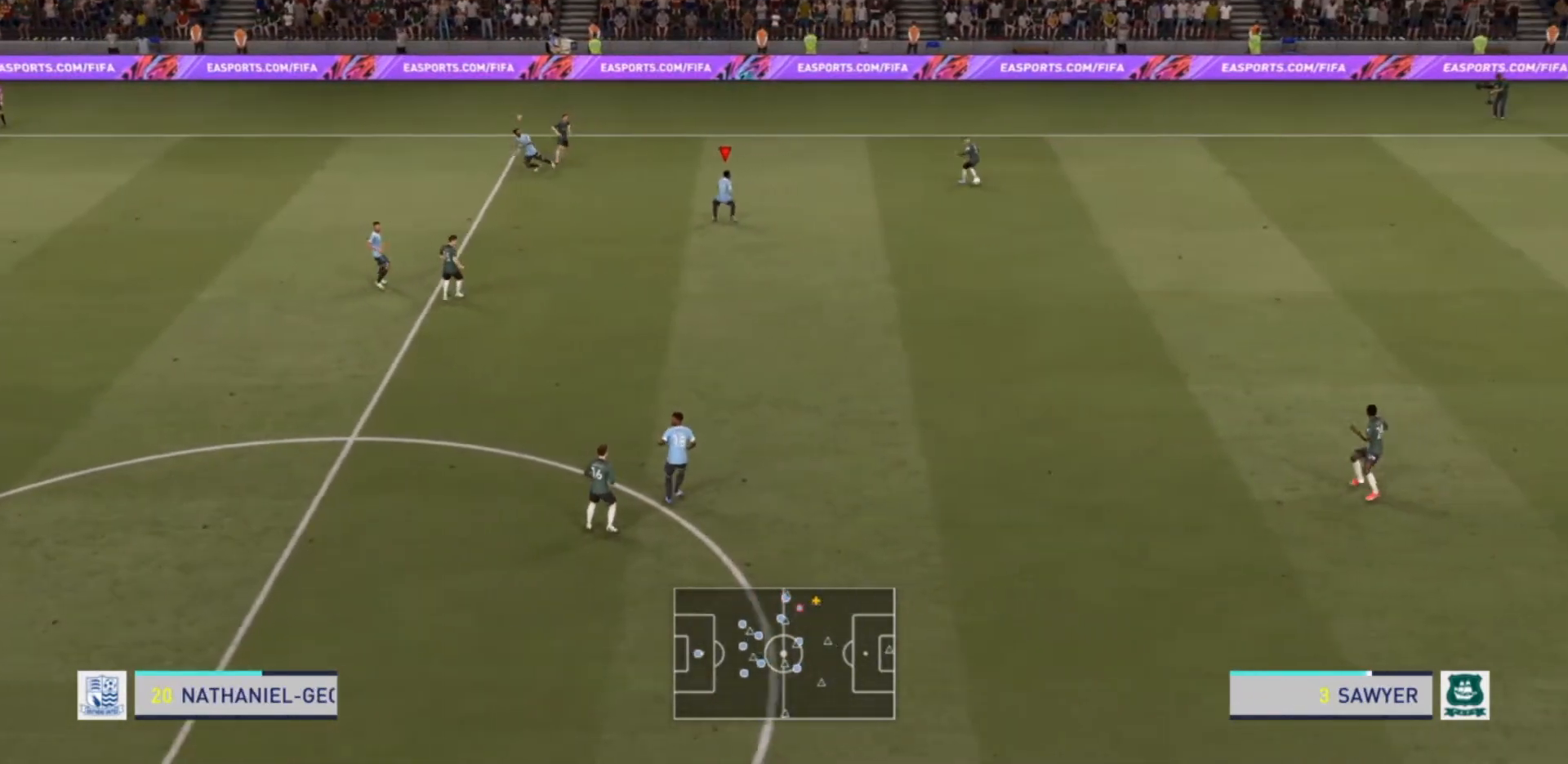
{"buttons": ["R2"], "left_stick": "right", "right_stick": "center", "events": [[100, "left_stick", "down-right"], [200, "R2", "up"], [400, "left_stick", "right"], [433, "R2", "down"]]}
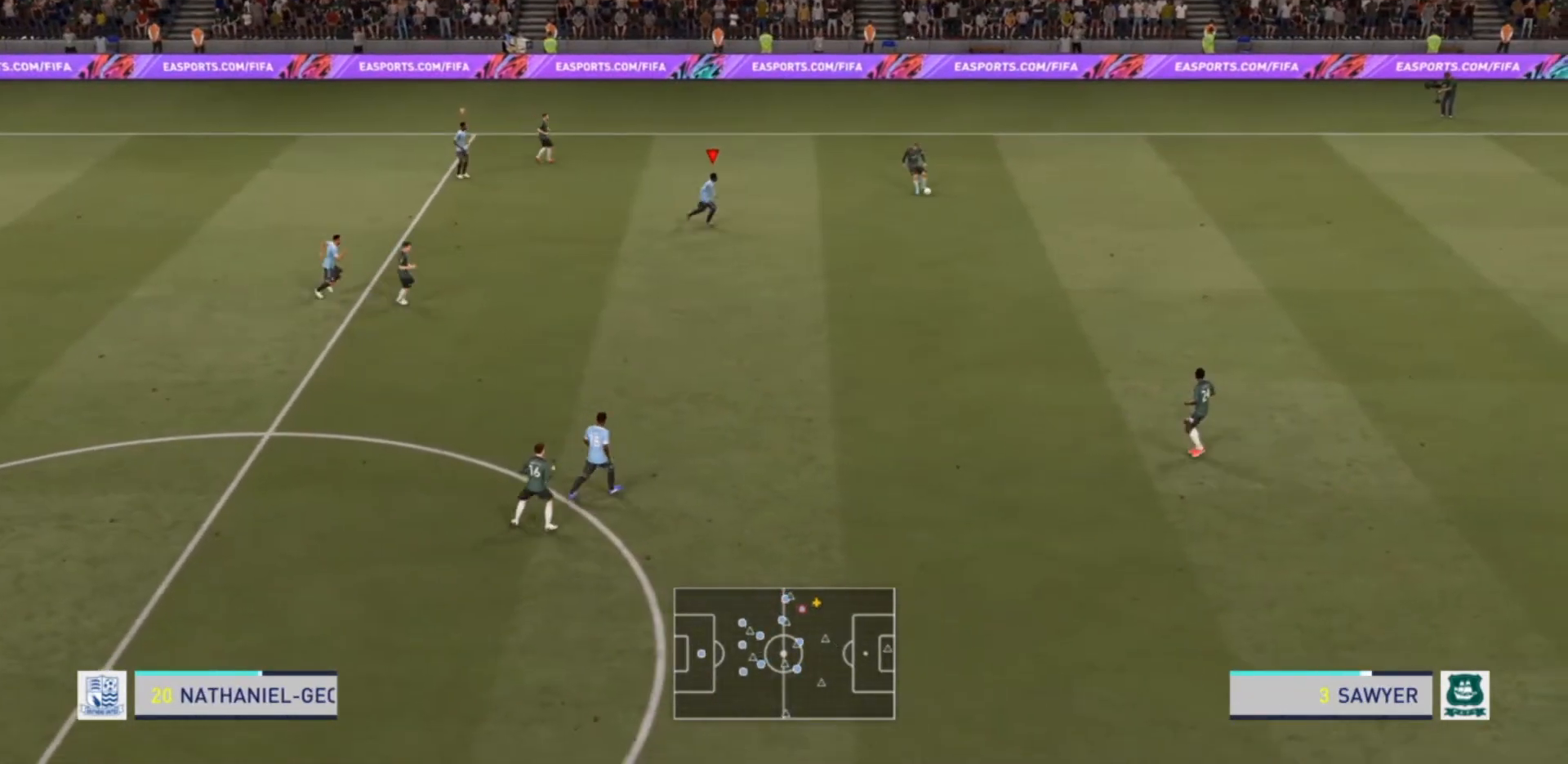
{"buttons": ["R2"], "left_stick": "down-right", "right_stick": "center", "events": [[100, "L2", "down"], [133, "left_stick", "down-right"], [500, "L2", "up"]]}
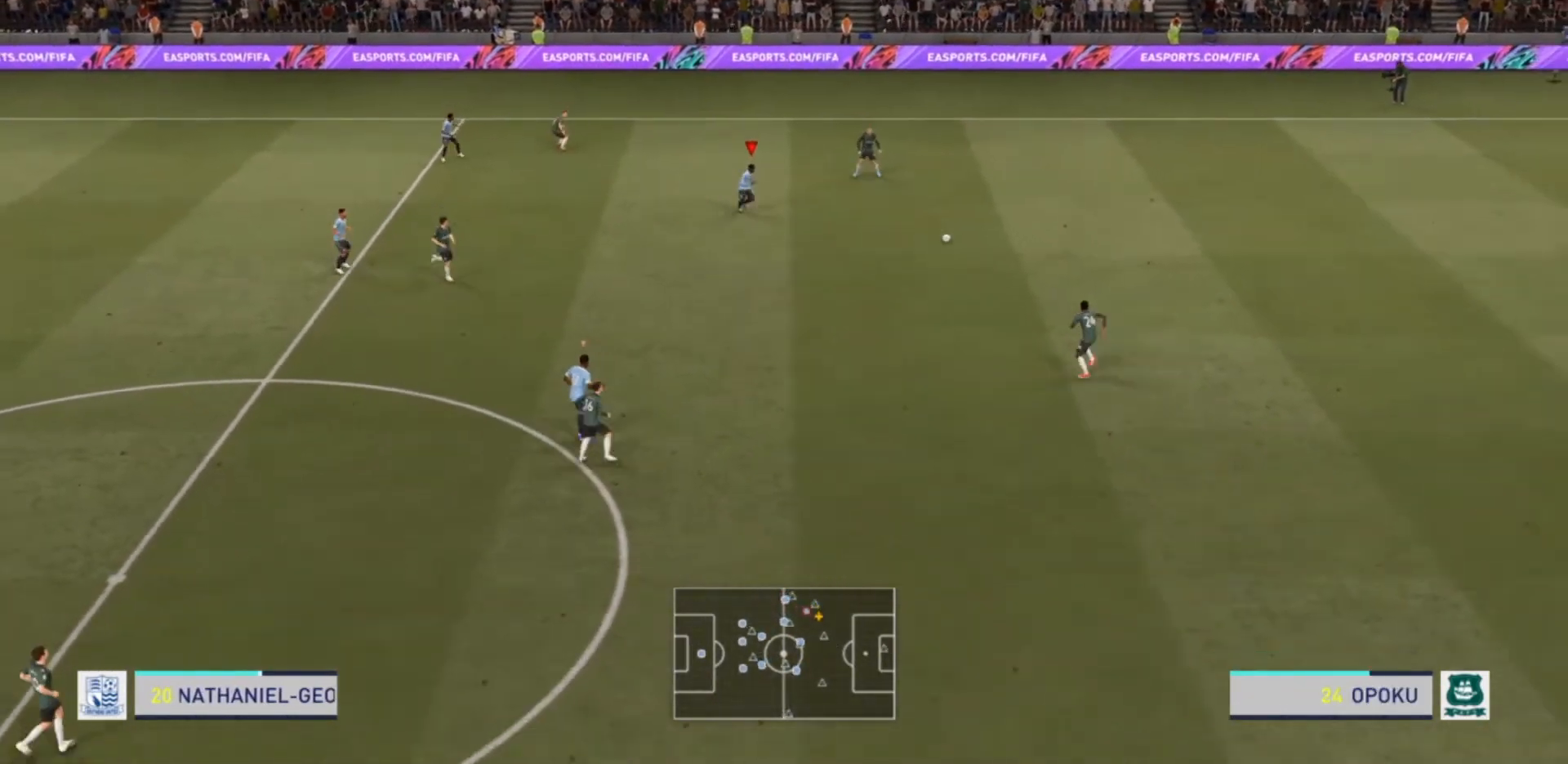
{"buttons": ["R2"], "left_stick": "down-right", "right_stick": "center", "events": [[100, "L1", "down"], [200, "L1", "up"]]}
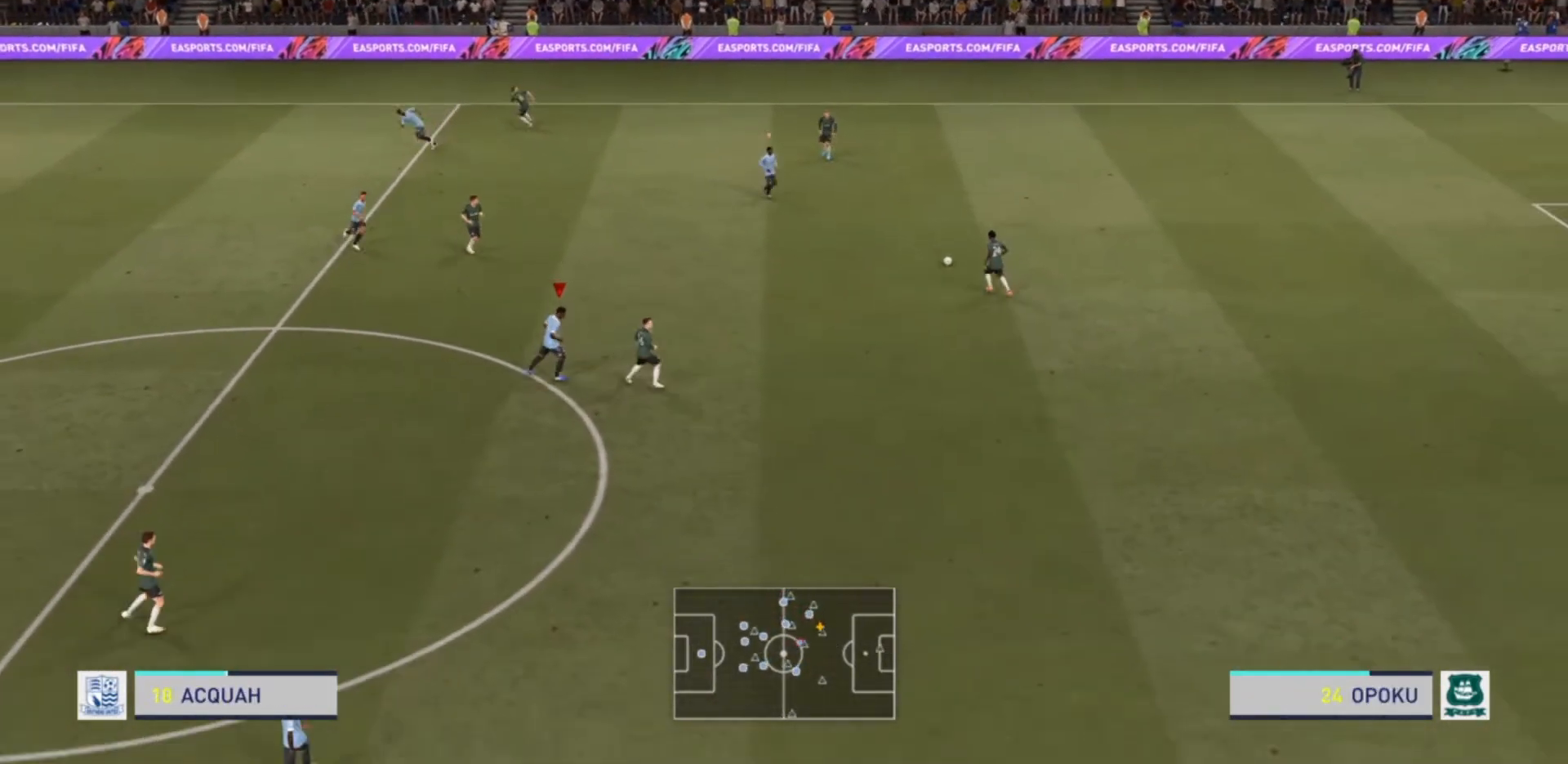
{"buttons": ["R2"], "left_stick": "right", "right_stick": "center", "events": [[167, "left_stick", "right"]]}
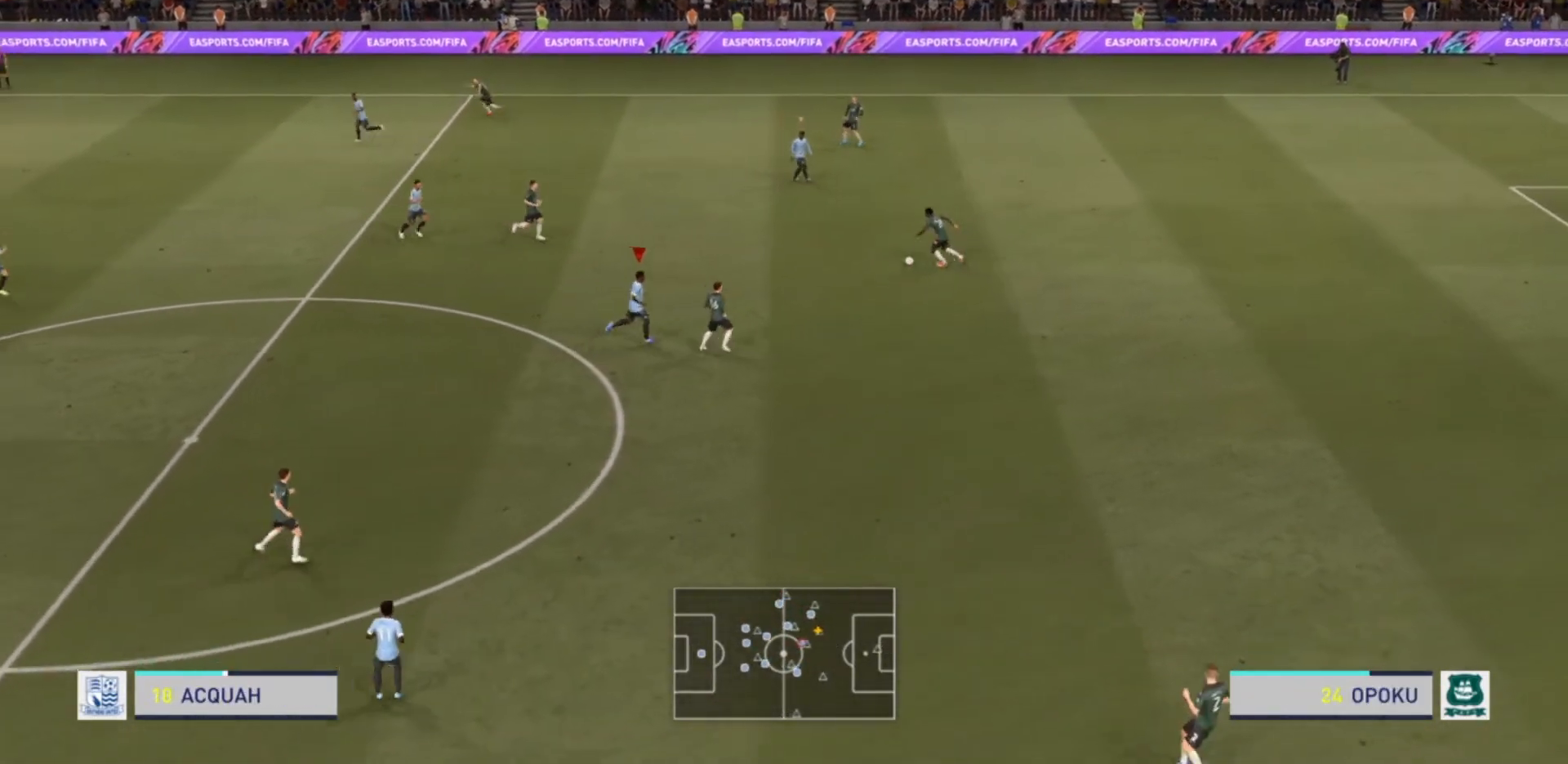
{"buttons": ["L2", "R2"], "left_stick": "up-right", "right_stick": "center", "events": [[133, "L2", "down"], [367, "left_stick", "up-right"]]}
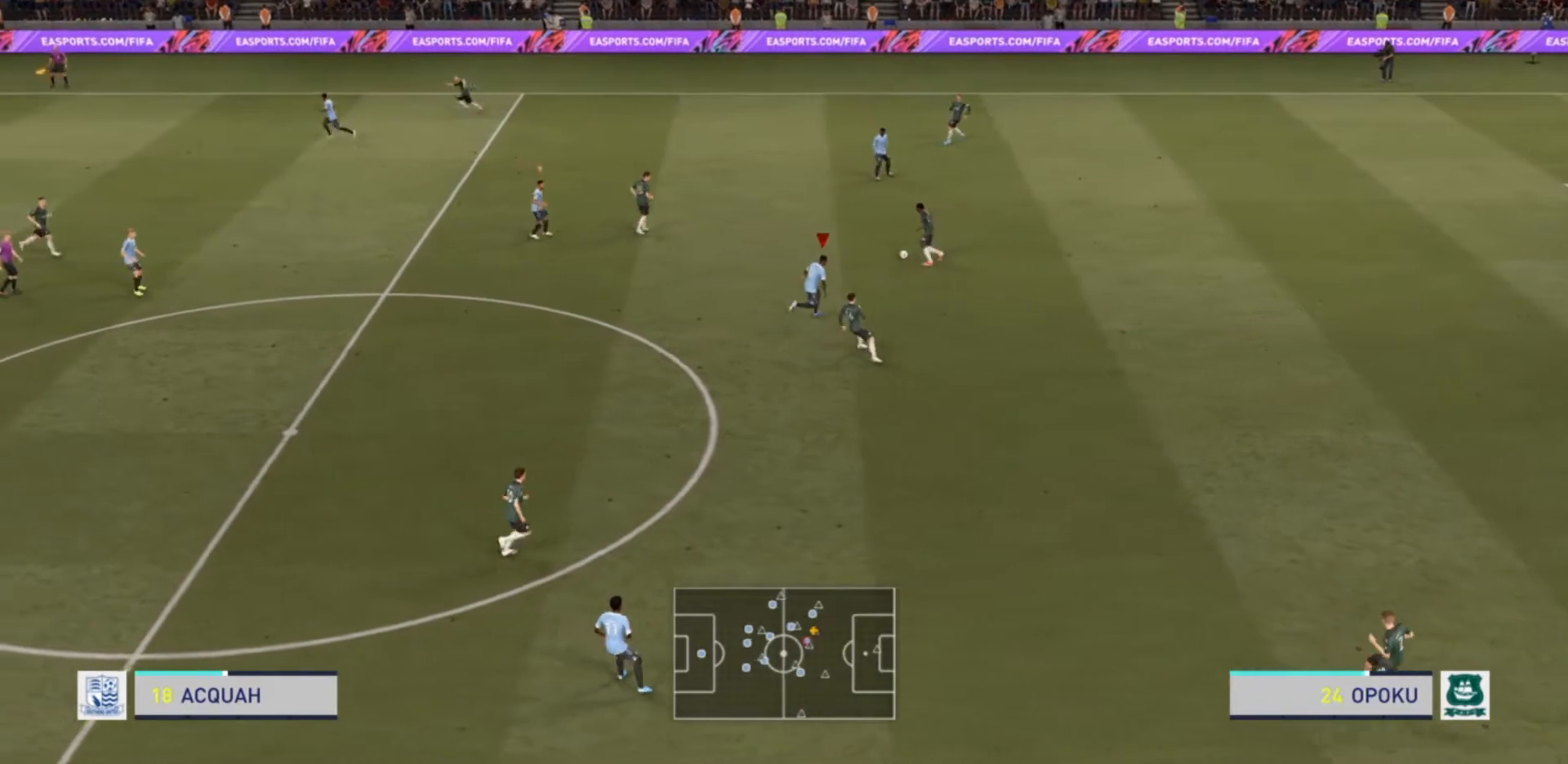
{"buttons": ["L2", "R2"], "left_stick": "up-left", "right_stick": "center", "events": [[167, "left_stick", "up"], [367, "left_stick", "up-left"]]}
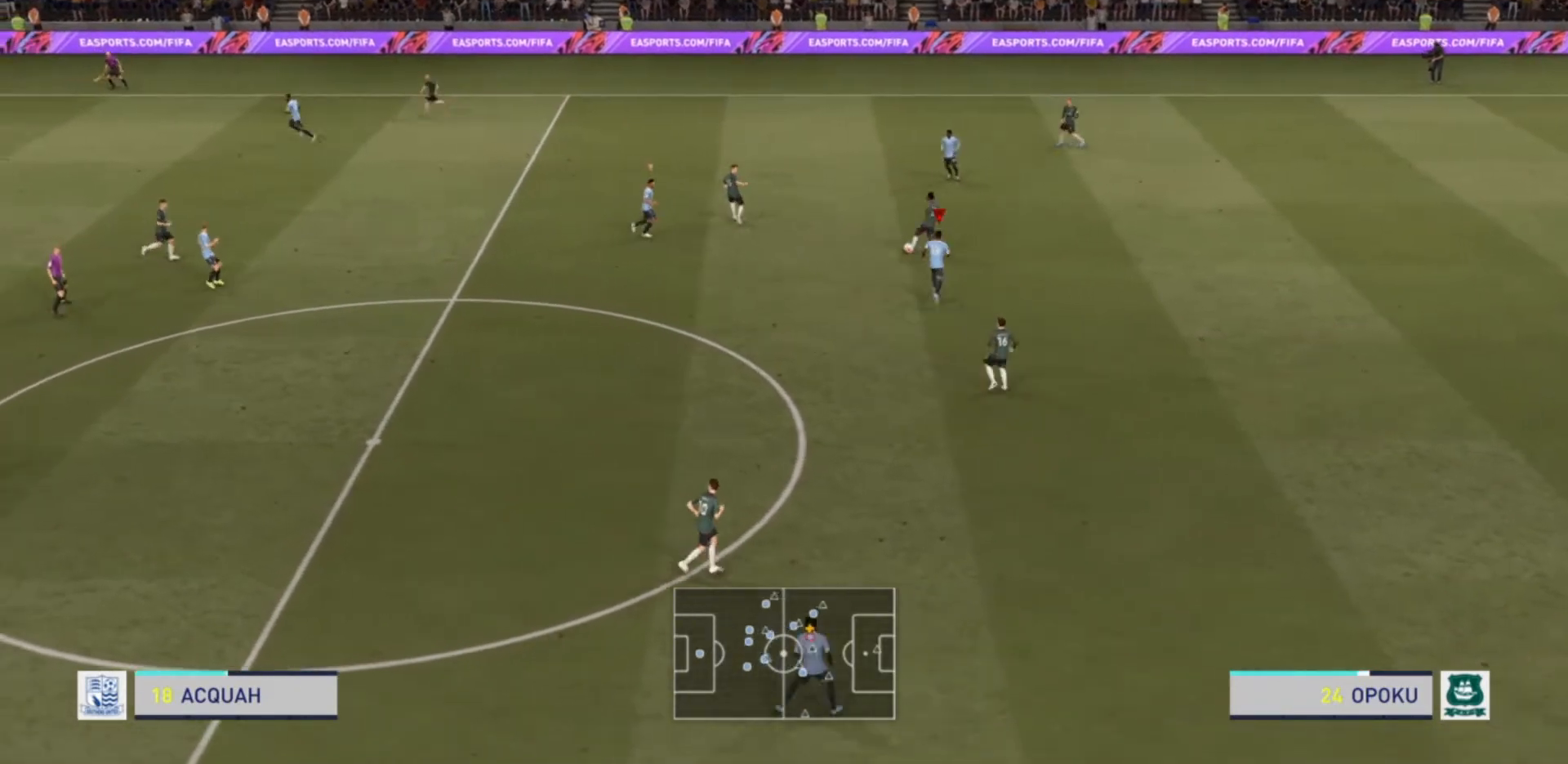
{"buttons": ["L2", "R2"], "left_stick": "up-left", "right_stick": "center", "events": []}
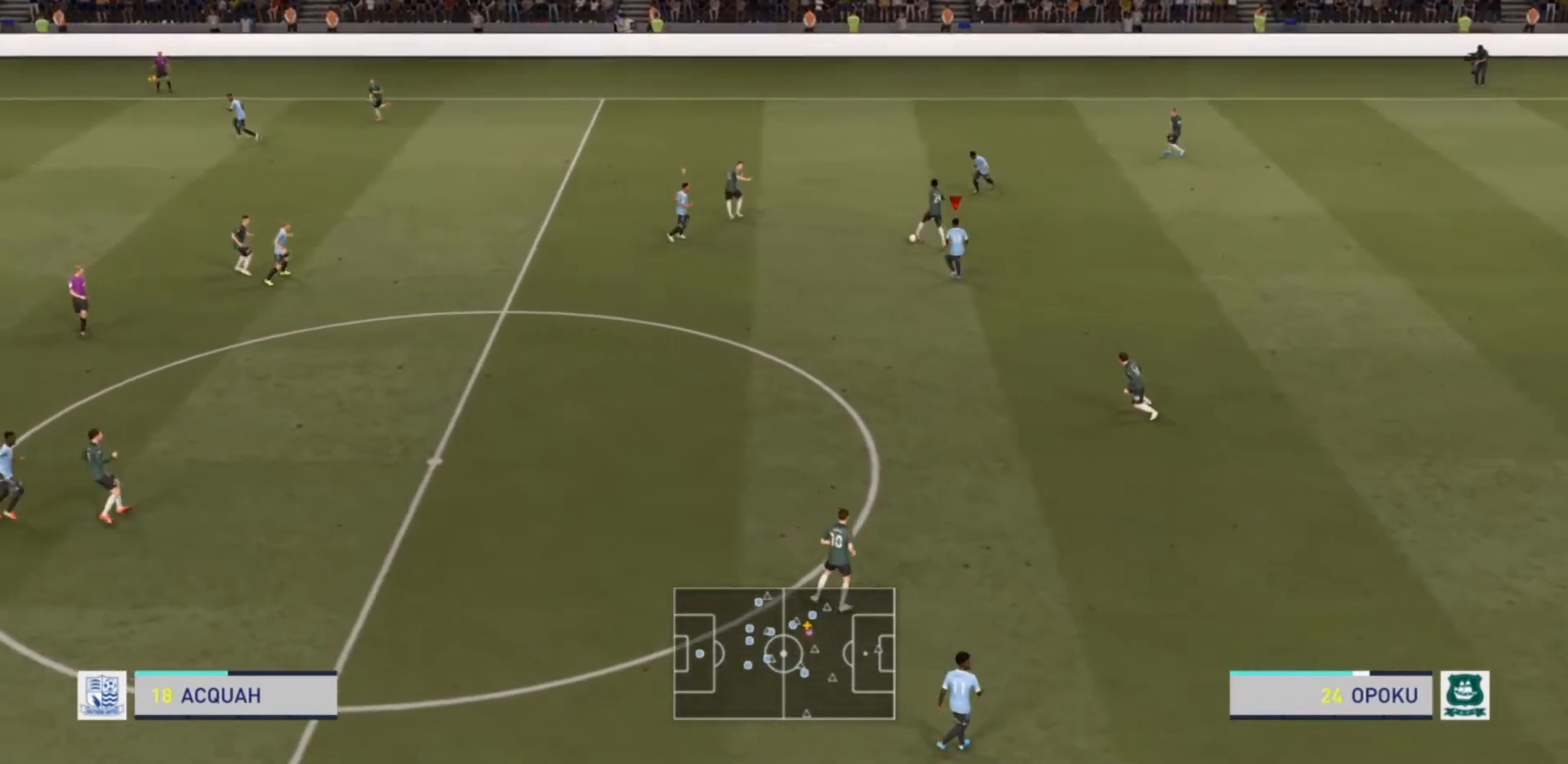
{"buttons": ["R2"], "left_stick": "up-left", "right_stick": "center", "events": [[133, "L2", "up"]]}
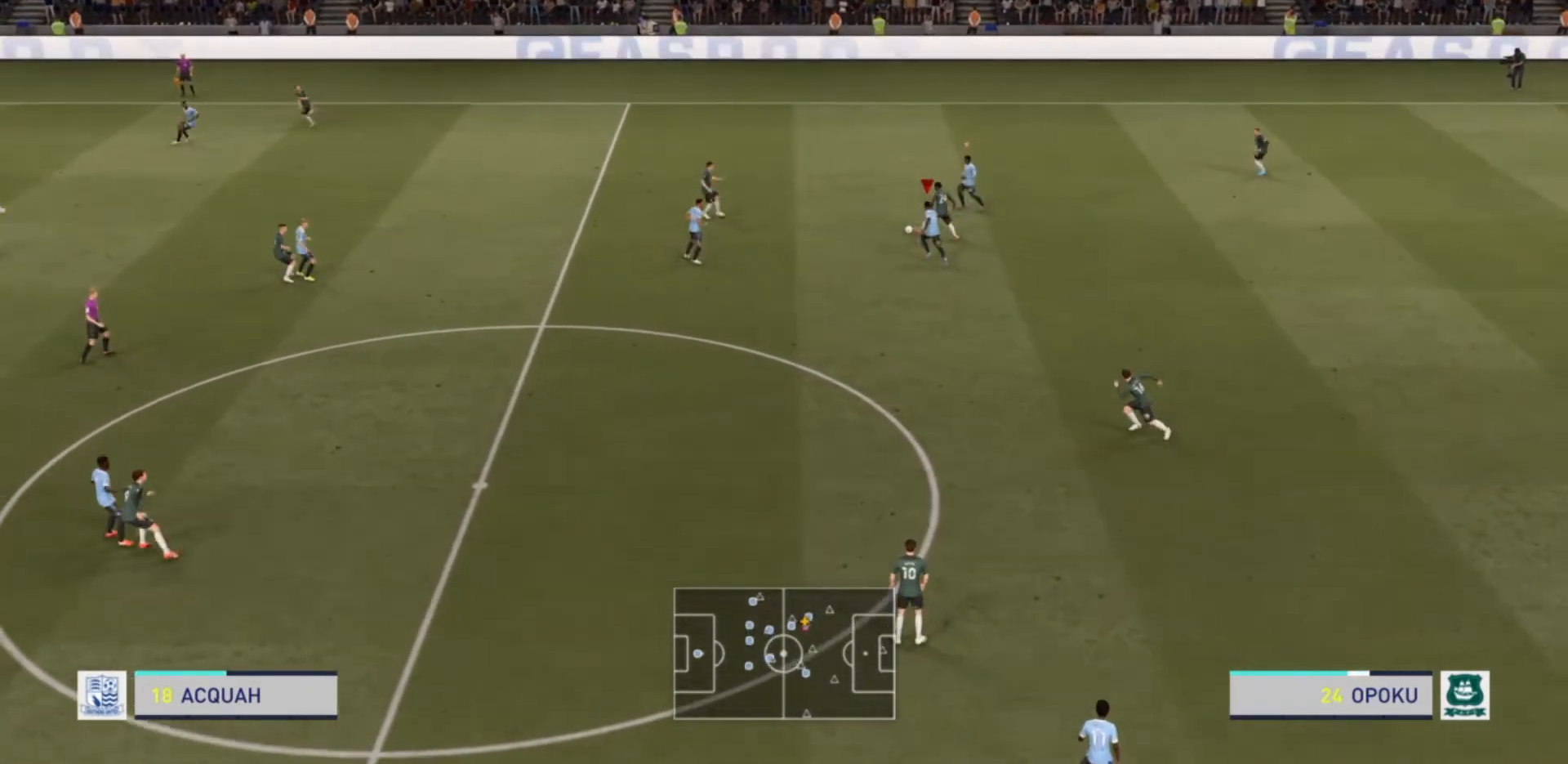
{"buttons": ["R2"], "left_stick": "up-left", "right_stick": "center", "events": []}
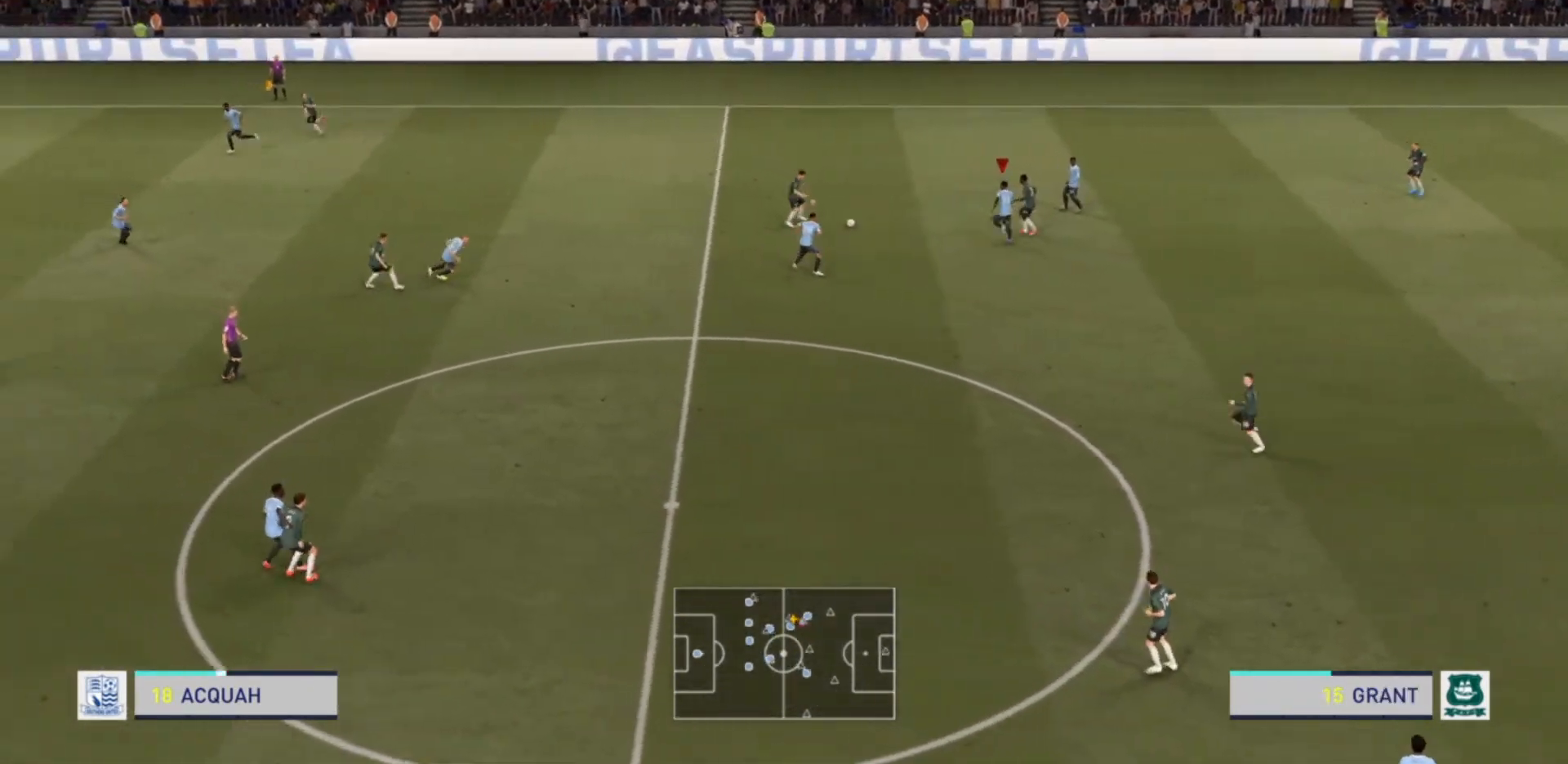
{"buttons": [], "left_stick": "up-left", "right_stick": "center", "events": [[67, "L1", "down"], [133, "L1", "up"], [367, "R2", "up"]]}
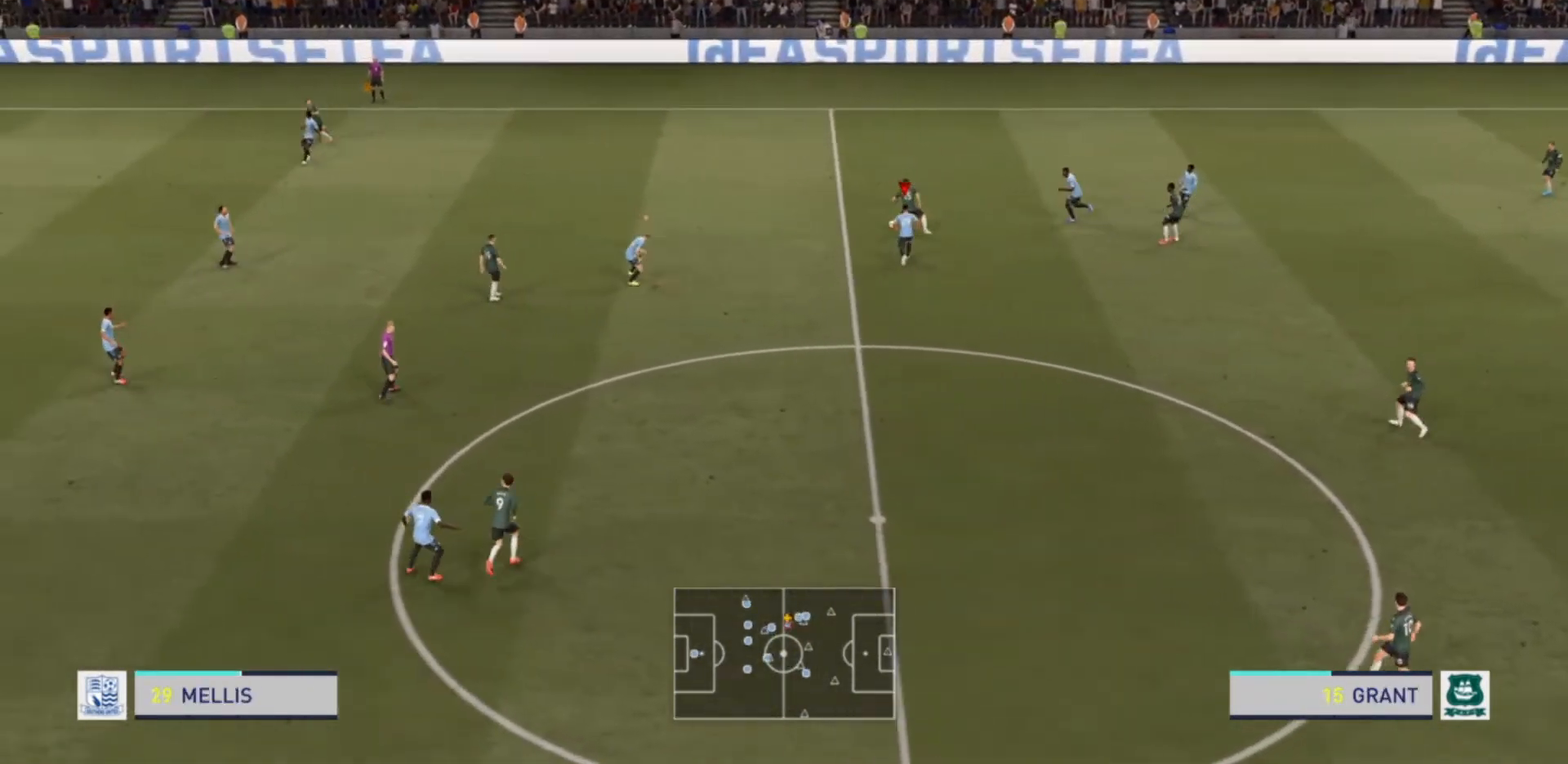
{"buttons": ["R2"], "left_stick": "up", "right_stick": "center", "events": [[67, "L1", "down"], [100, "R2", "down"], [200, "L1", "up"], [233, "left_stick", "up"]]}
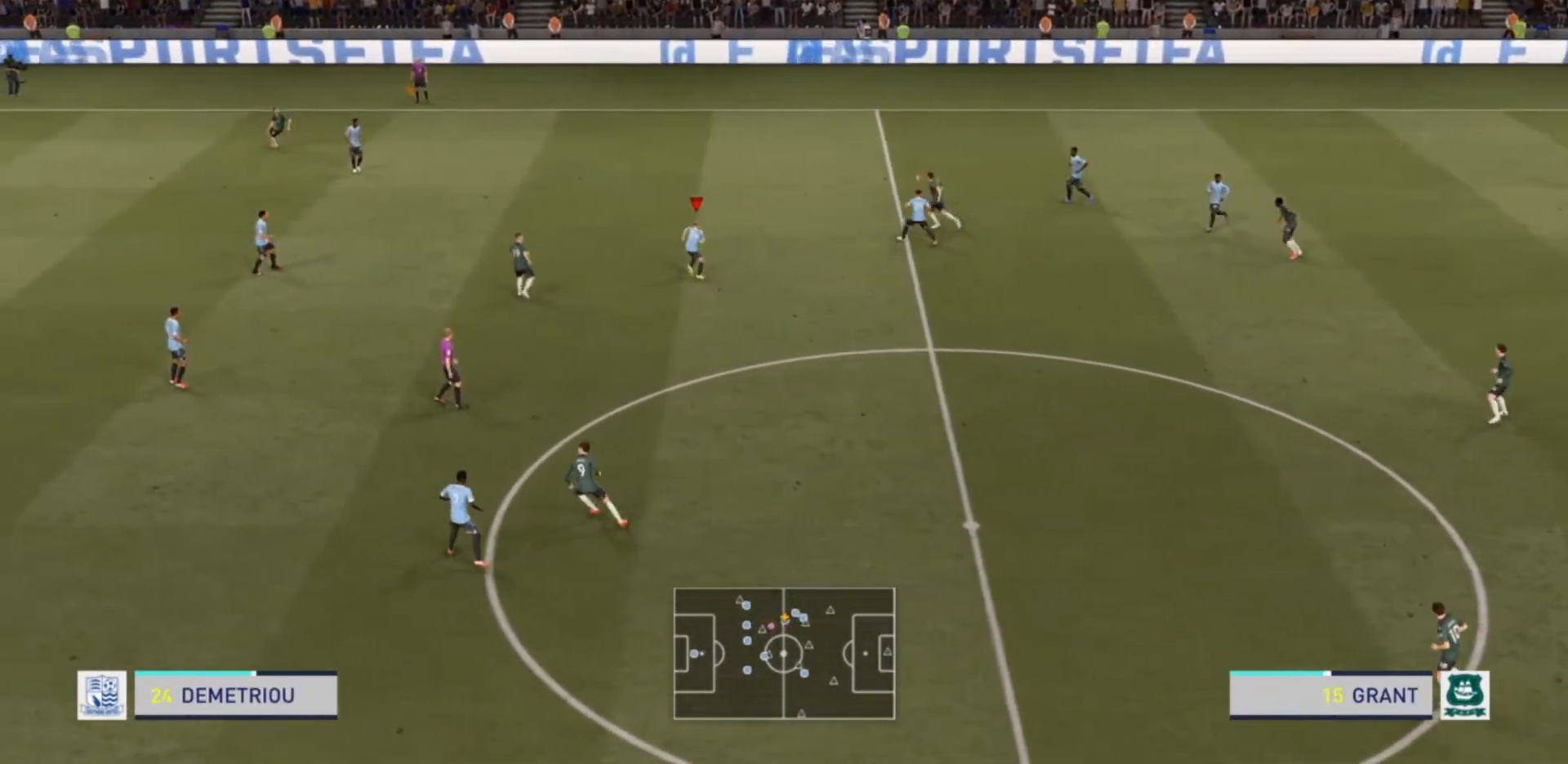
{"buttons": ["R2"], "left_stick": "up", "right_stick": "center", "events": []}
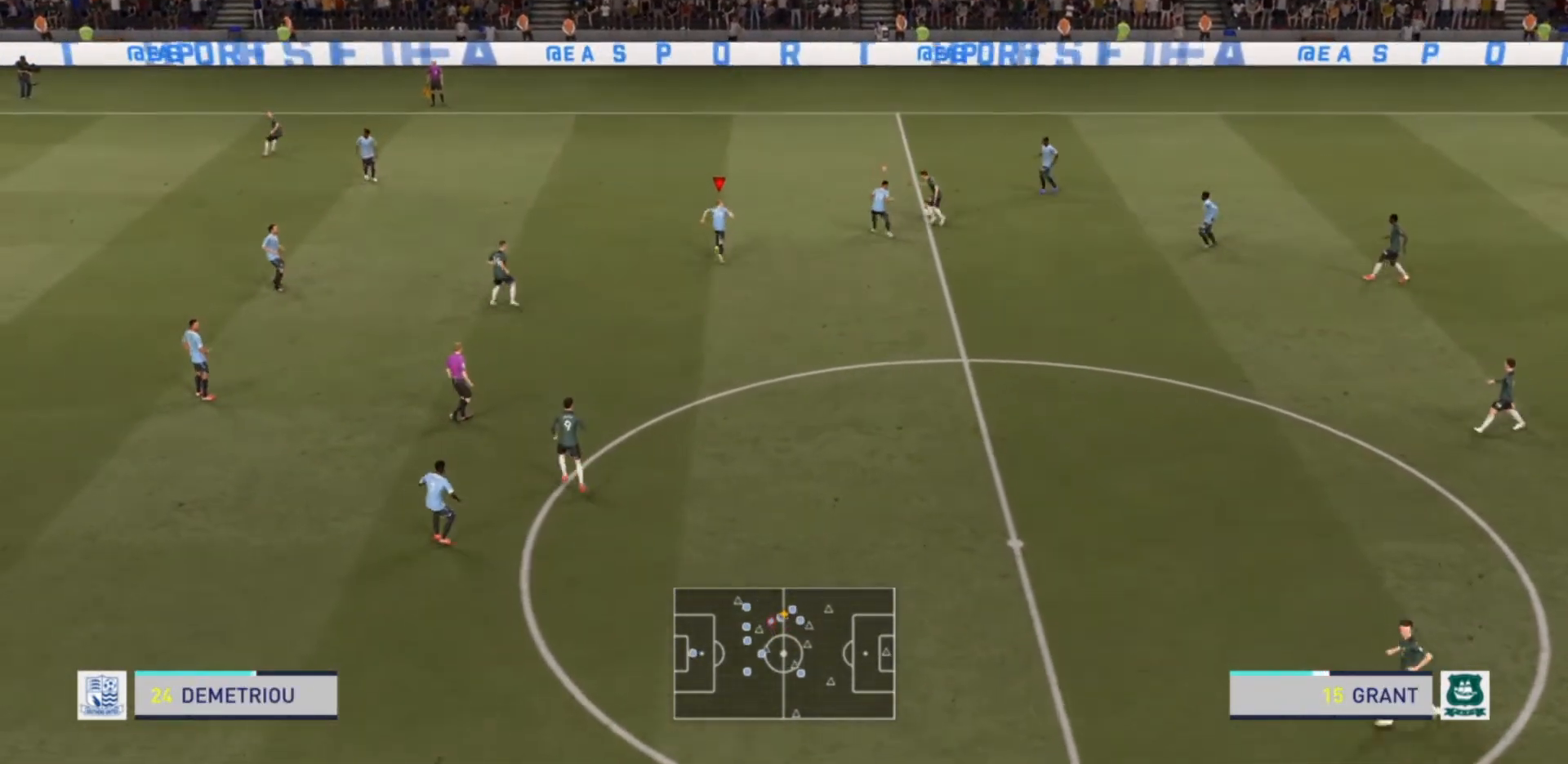
{"buttons": ["R2"], "left_stick": "up", "right_stick": "center", "events": []}
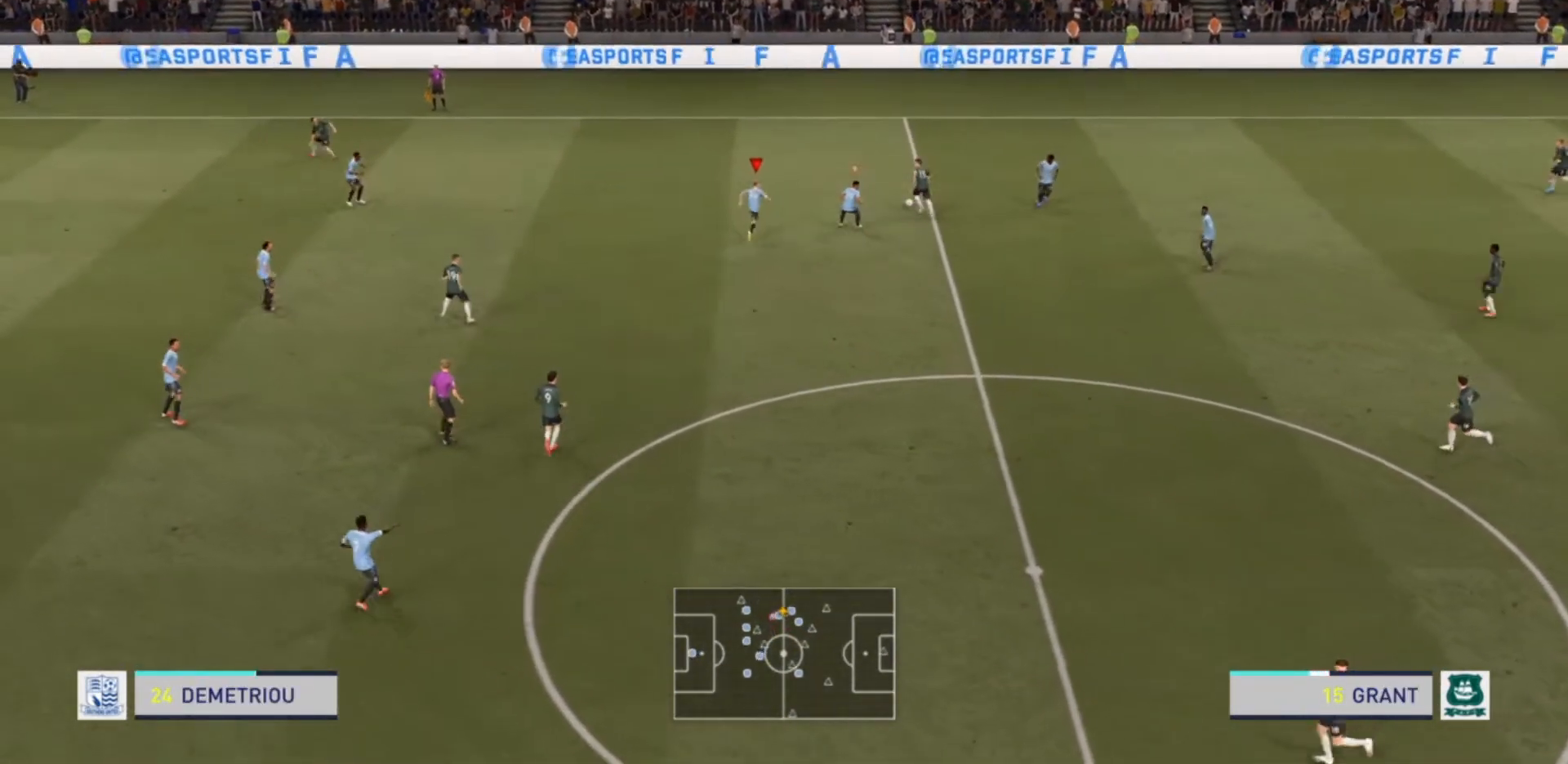
{"buttons": ["R2"], "left_stick": "up-right", "right_stick": "center", "events": [[133, "left_stick", "up-right"]]}
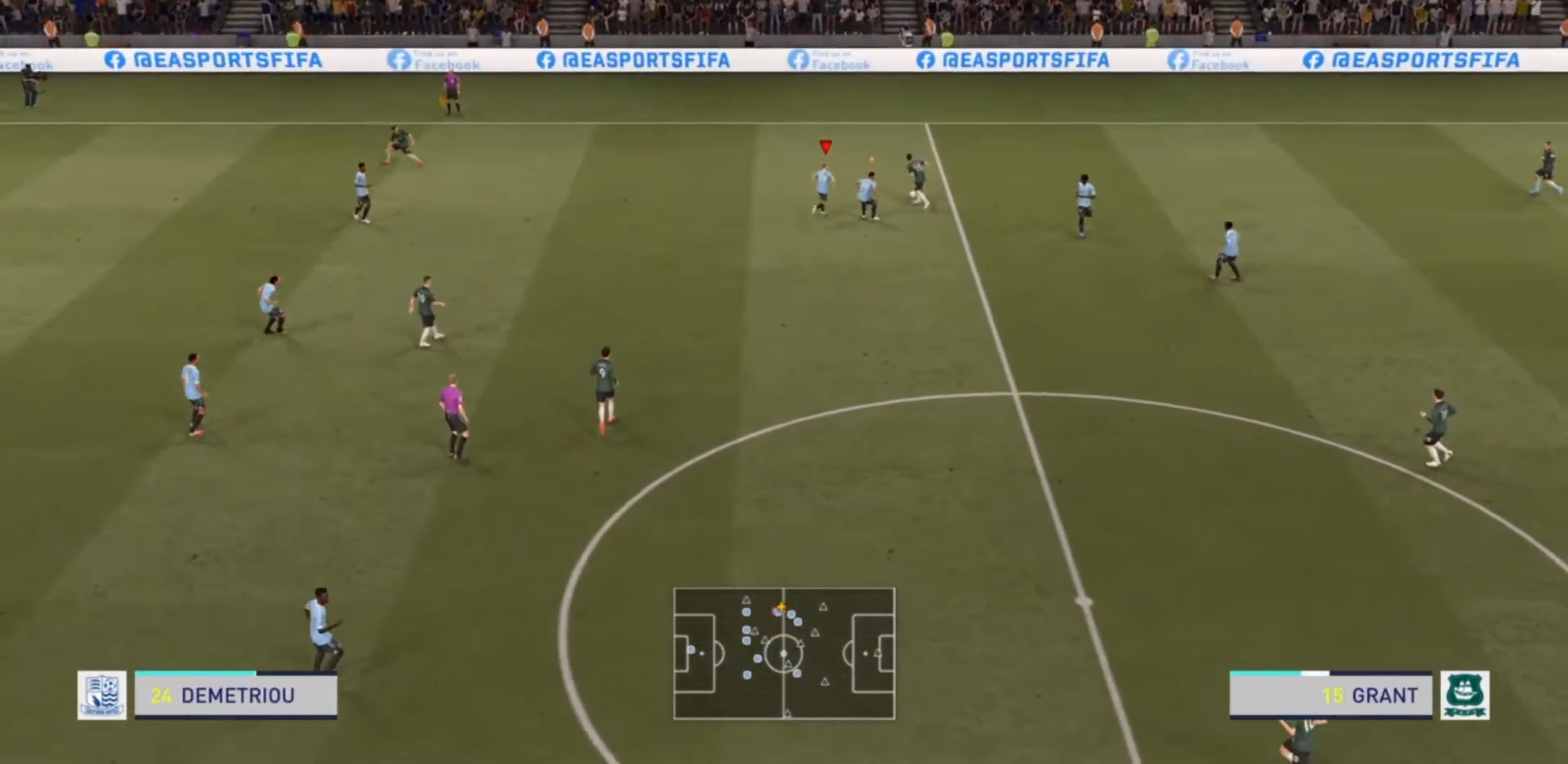
{"buttons": ["R2"], "left_stick": "up-right", "right_stick": "center", "events": [[233, "CIRCLE", "down"], [367, "CIRCLE", "up"]]}
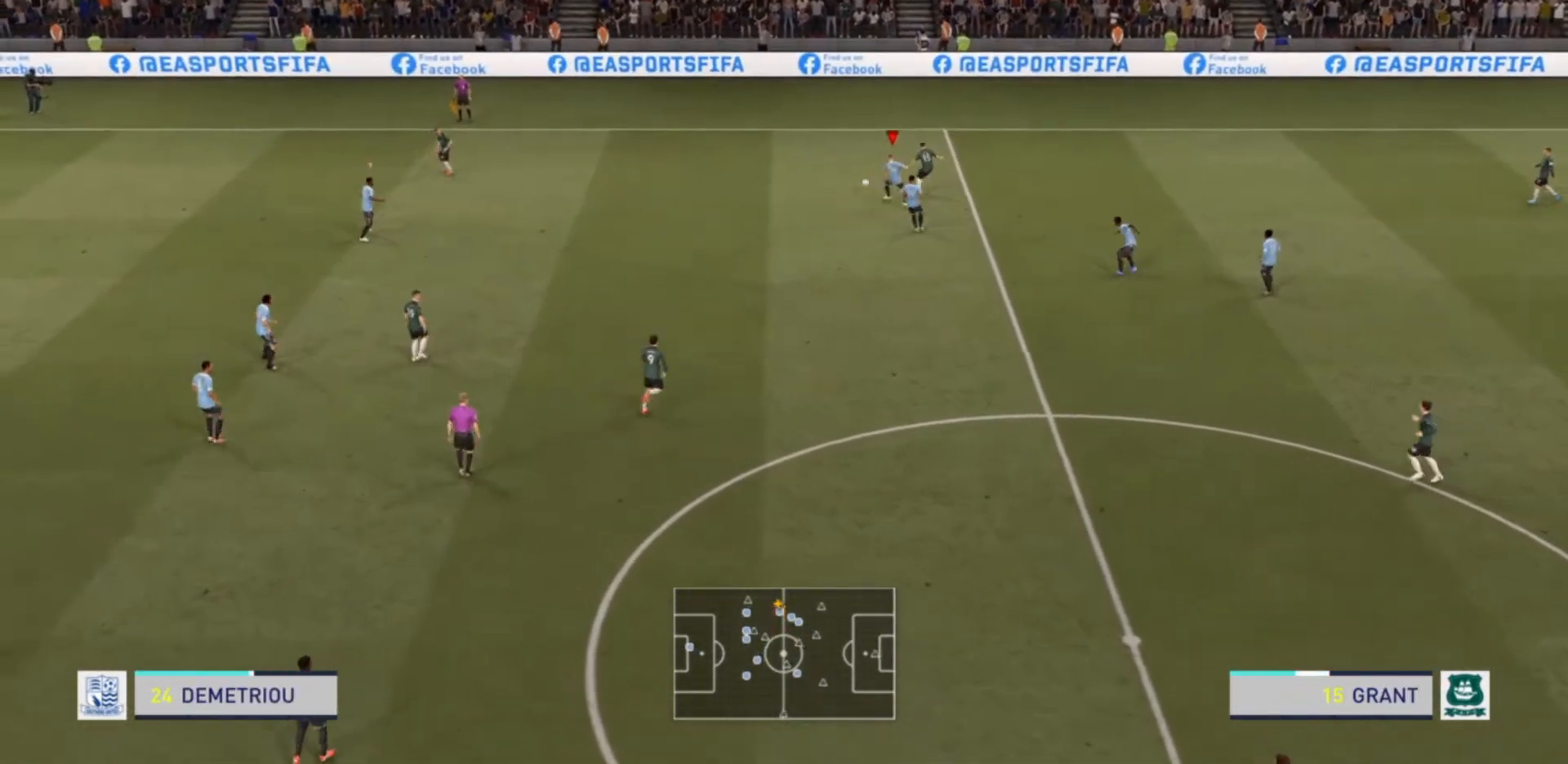
{"buttons": ["L1", "R2"], "left_stick": "center", "right_stick": "center", "events": [[67, "left_stick", "up"], [300, "left_stick", "up-left"], [333, "R2", "up"], [400, "L1", "down"], [400, "R2", "down"], [500, "left_stick", "center"]]}
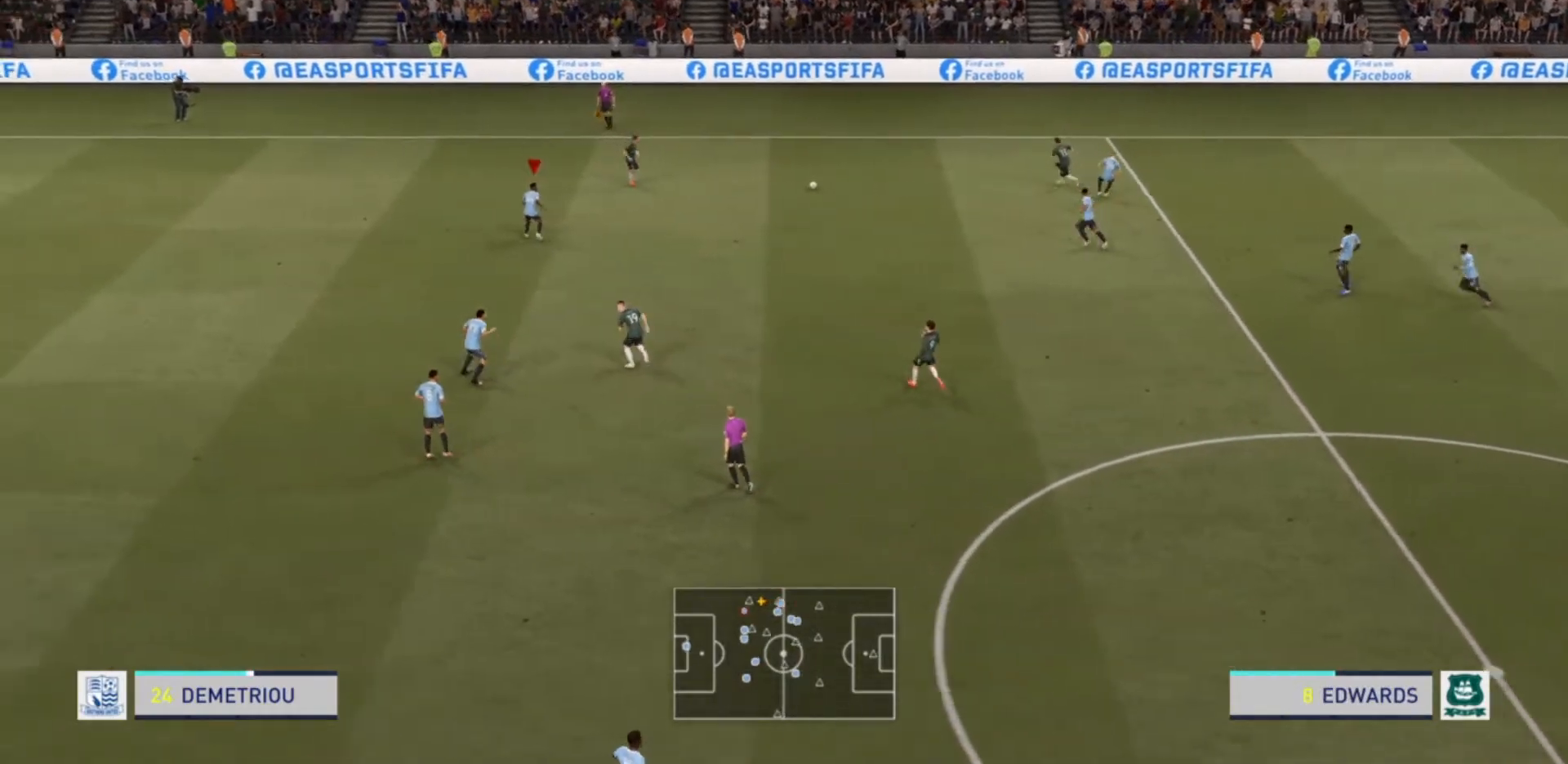
{"buttons": [], "left_stick": "right", "right_stick": "center", "events": [[33, "L1", "up"], [67, "left_stick", "down-right"], [100, "R2", "up"], [133, "left_stick", "right"]]}
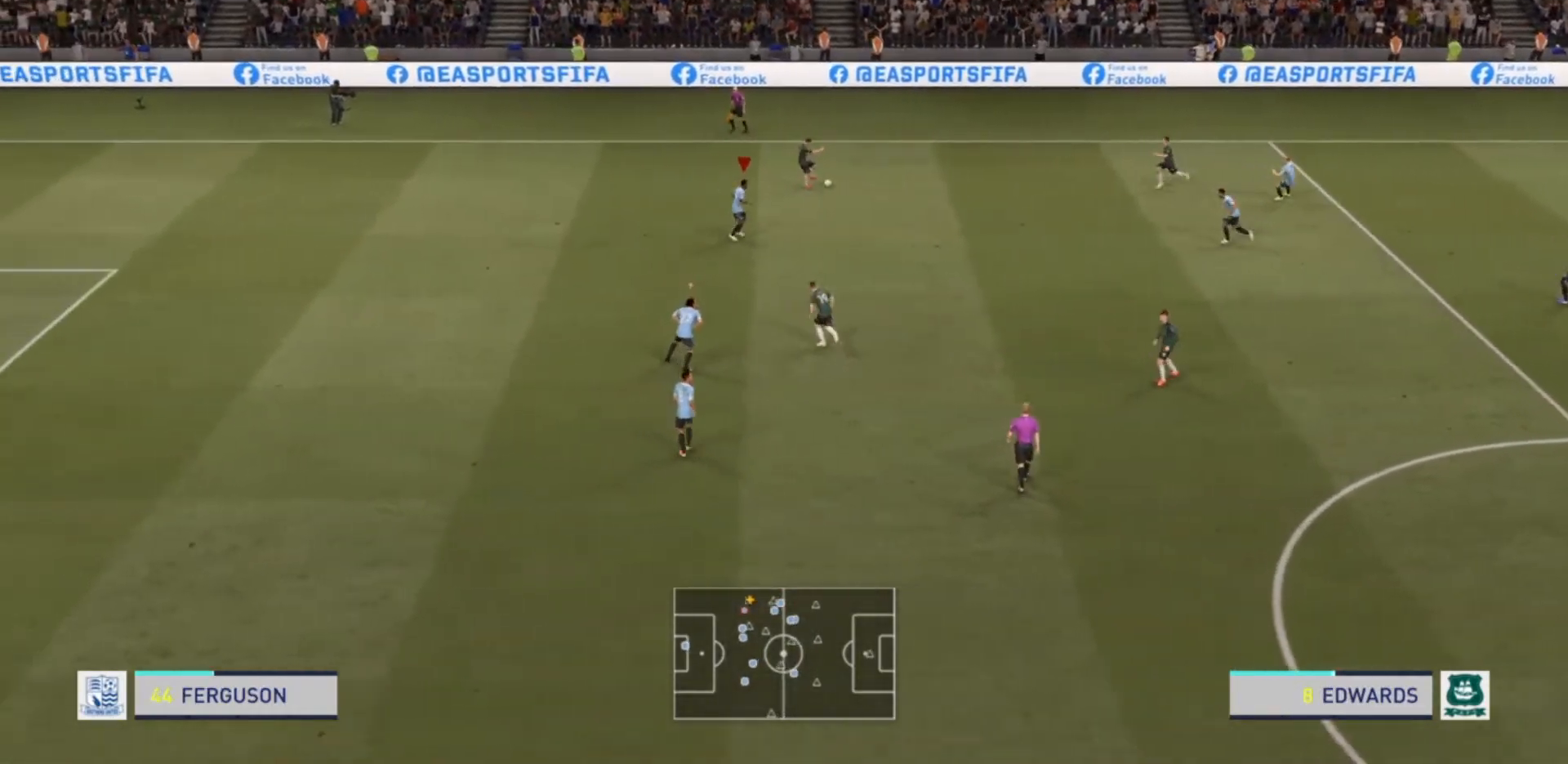
{"buttons": ["L2", "R2"], "left_stick": "up-left", "right_stick": "center", "events": [[100, "left_stick", "center"], [267, "L2", "down"], [267, "left_stick", "up-right"], [300, "R2", "down"], [367, "left_stick", "up-left"]]}
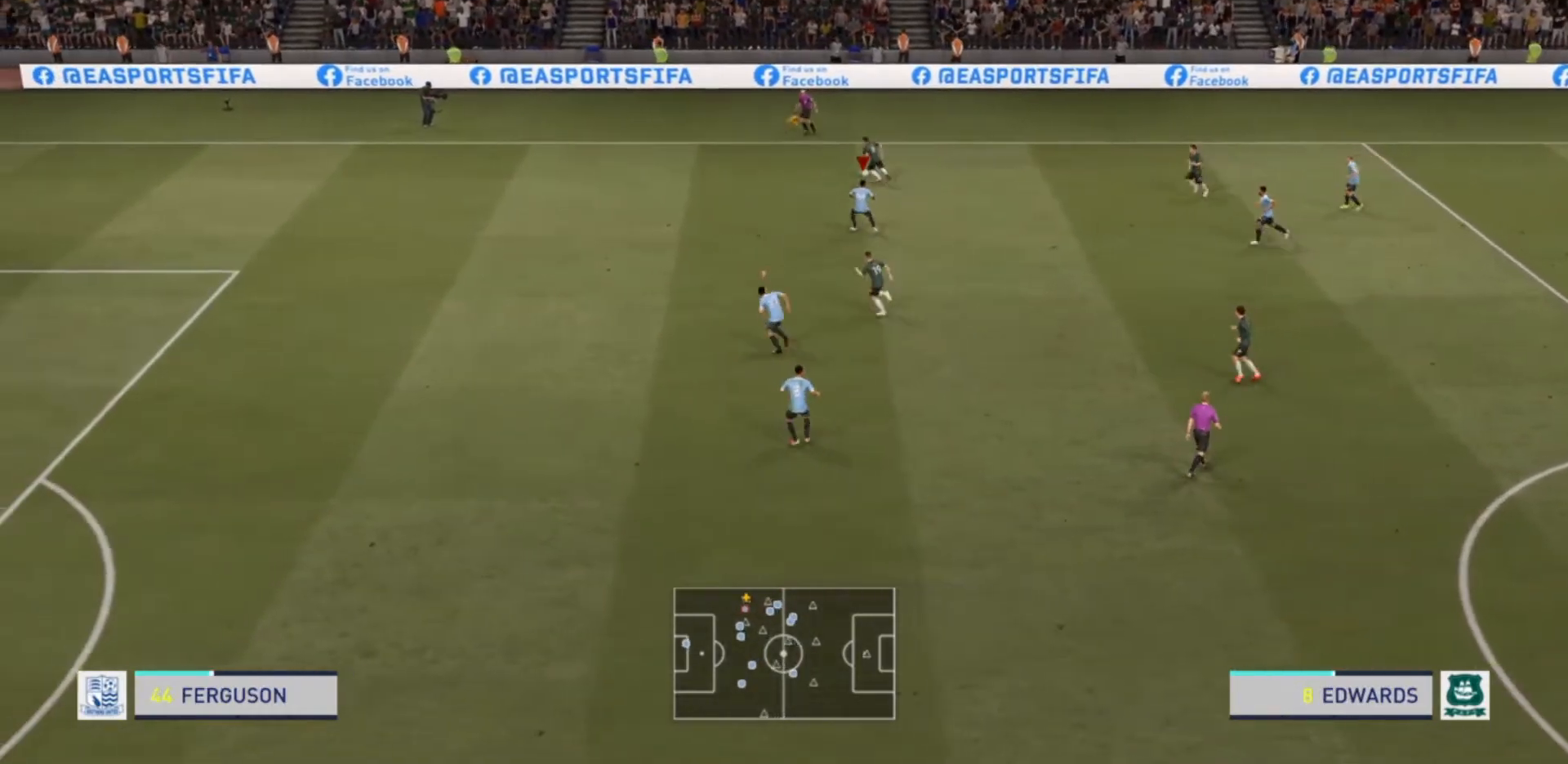
{"buttons": ["R2"], "left_stick": "up-left", "right_stick": "center", "events": [[200, "L2", "up"]]}
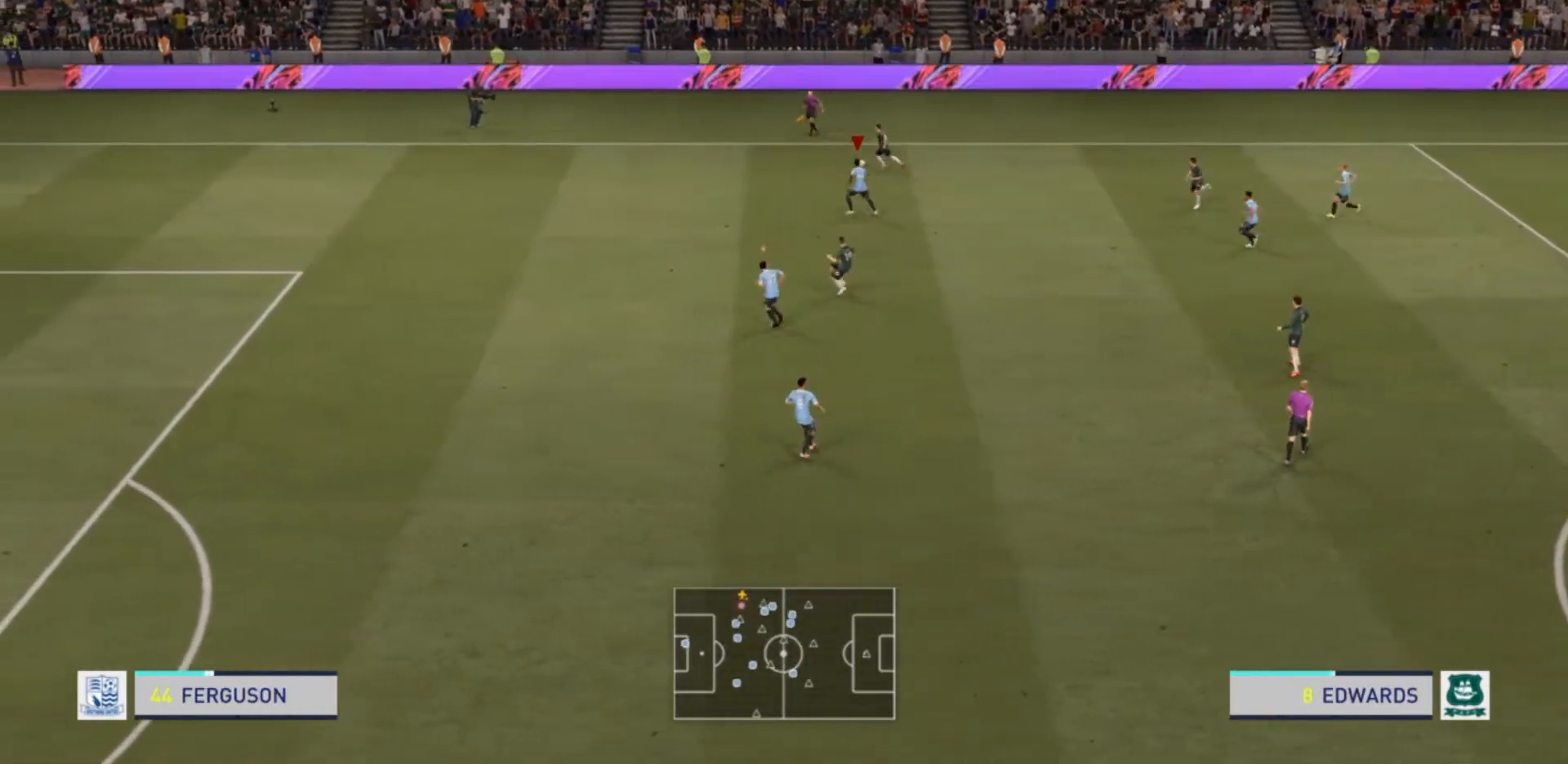
{"buttons": ["R2"], "left_stick": "up-left", "right_stick": "center", "events": []}
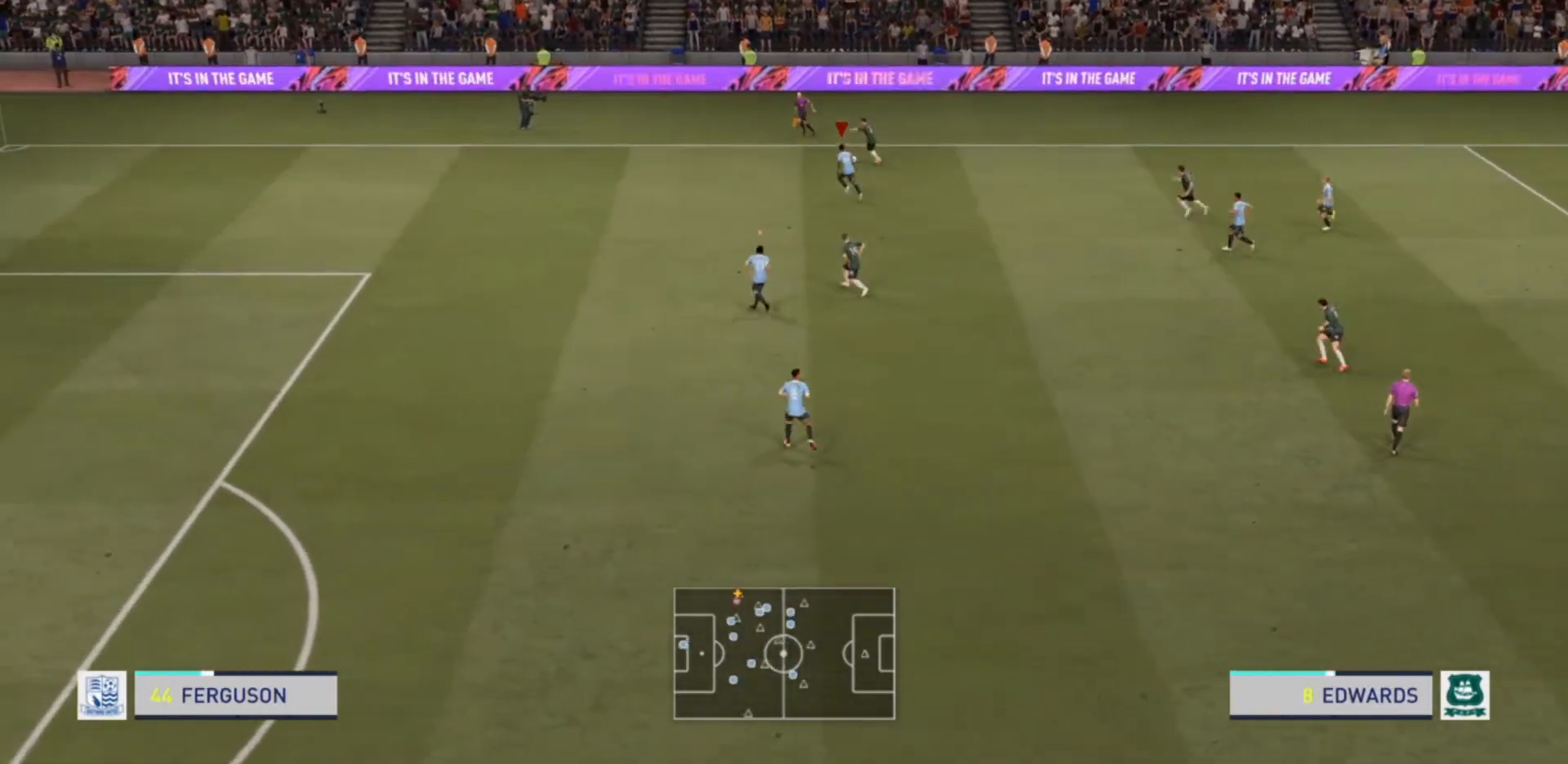
{"buttons": ["L2", "R2"], "left_stick": "up", "right_stick": "center", "events": [[367, "left_stick", "up"], [433, "L2", "down"]]}
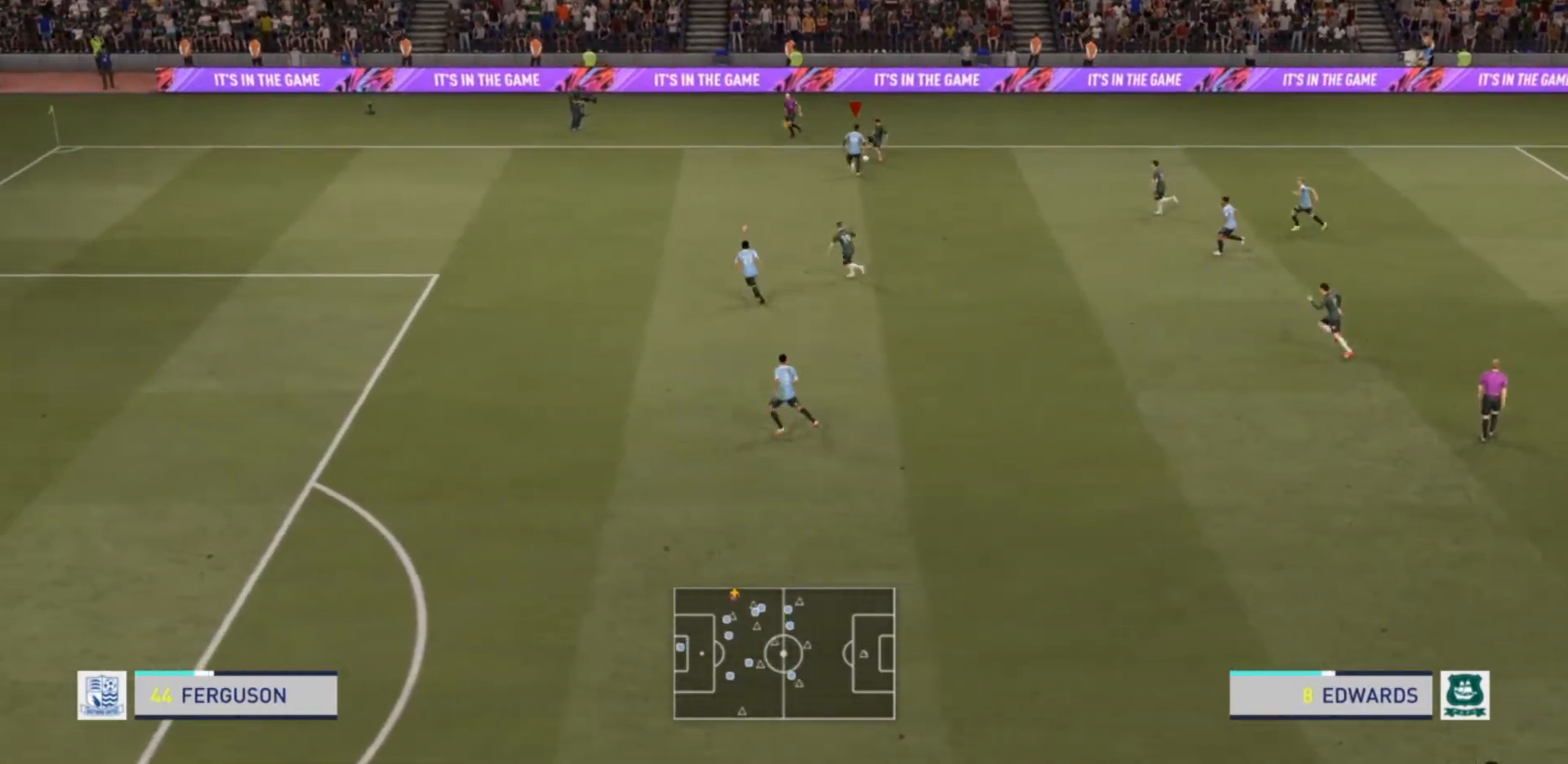
{"buttons": ["L2", "R2"], "left_stick": "down-right", "right_stick": "center", "events": [[33, "left_stick", "left"], [167, "left_stick", "down"], [300, "left_stick", "down-right"]]}
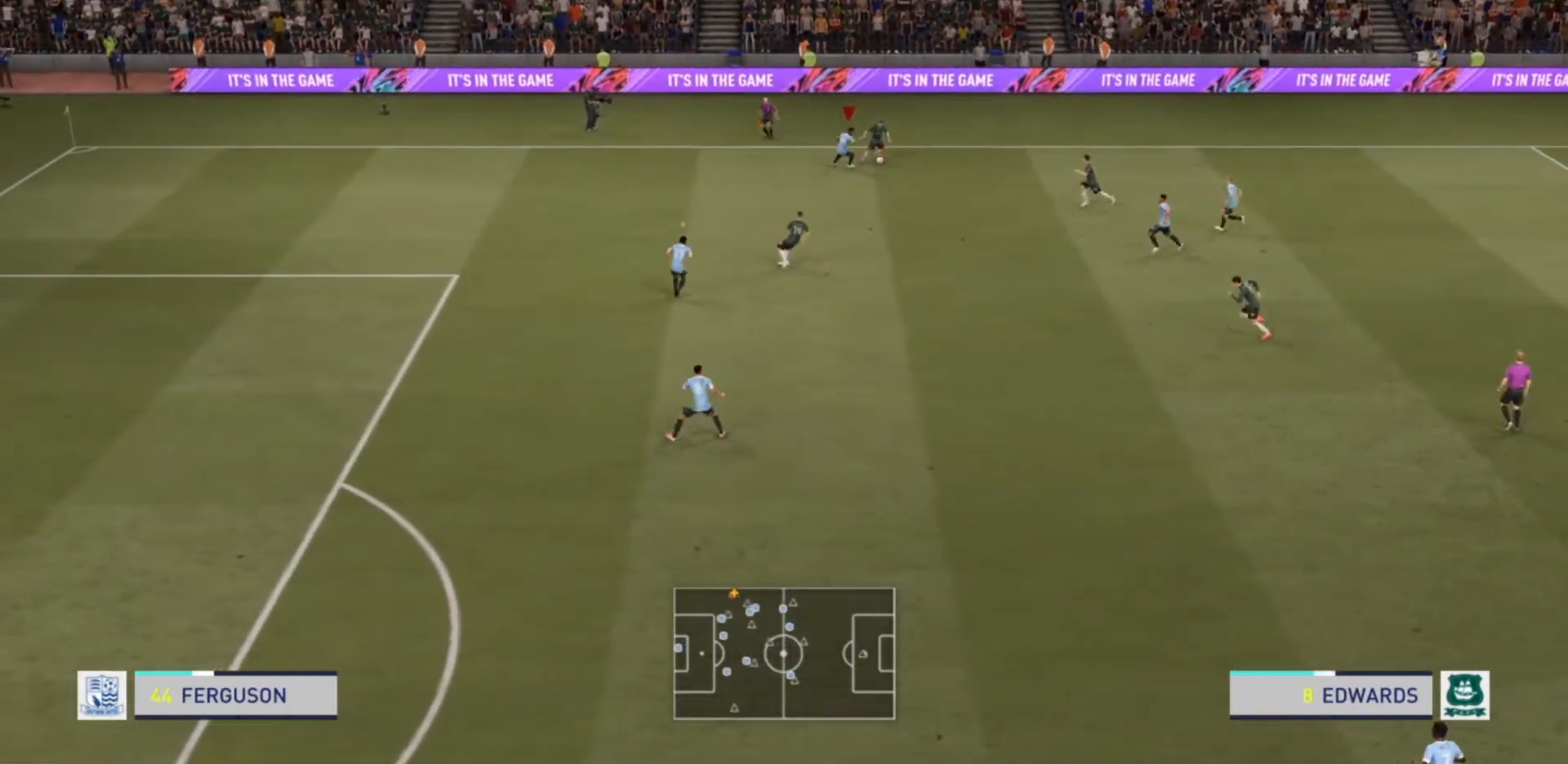
{"buttons": ["L2", "R2"], "left_stick": "right", "right_stick": "center", "events": [[367, "left_stick", "right"]]}
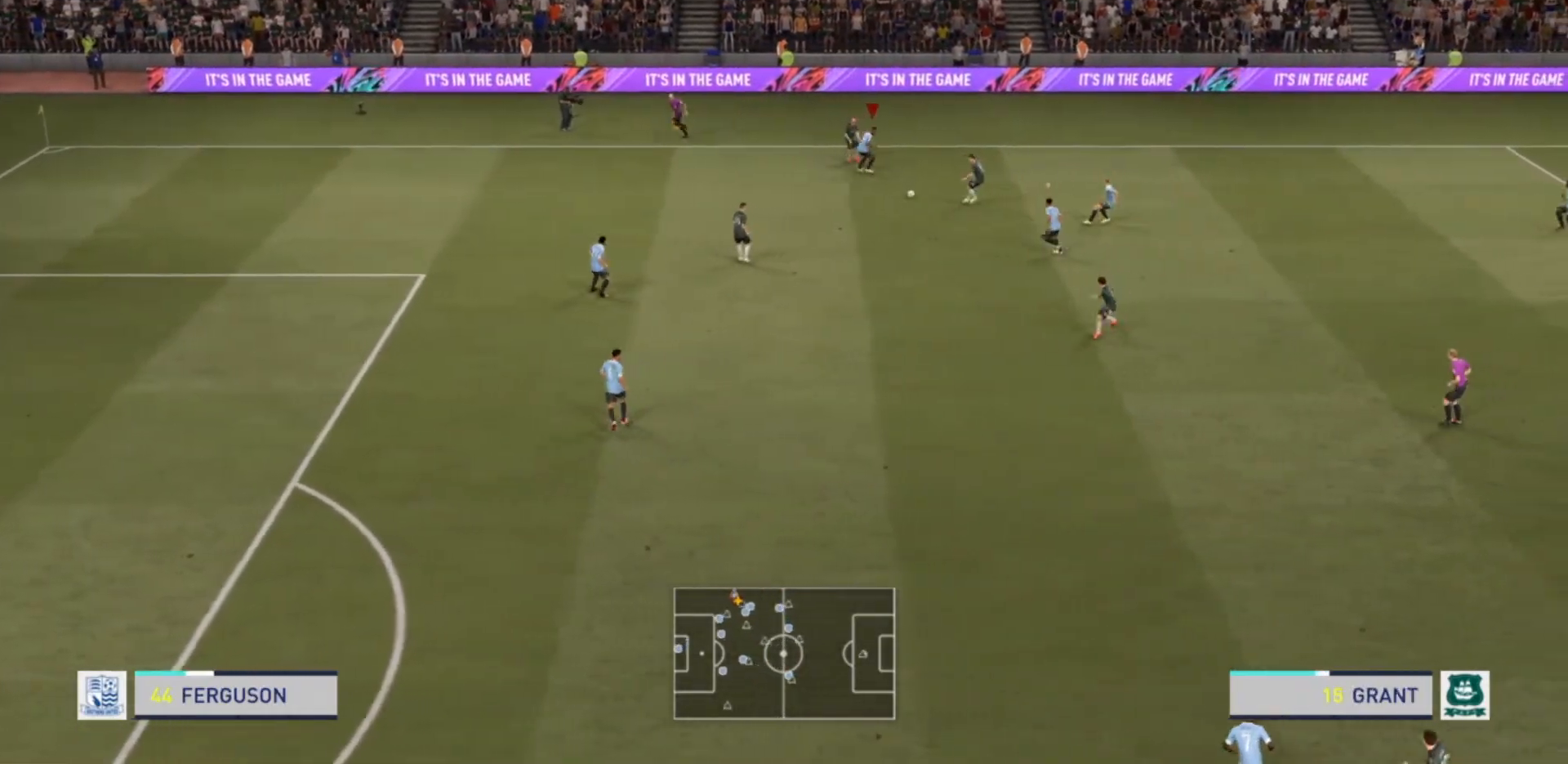
{"buttons": ["L2", "R2"], "left_stick": "down", "right_stick": "center", "events": [[100, "left_stick", "down"]]}